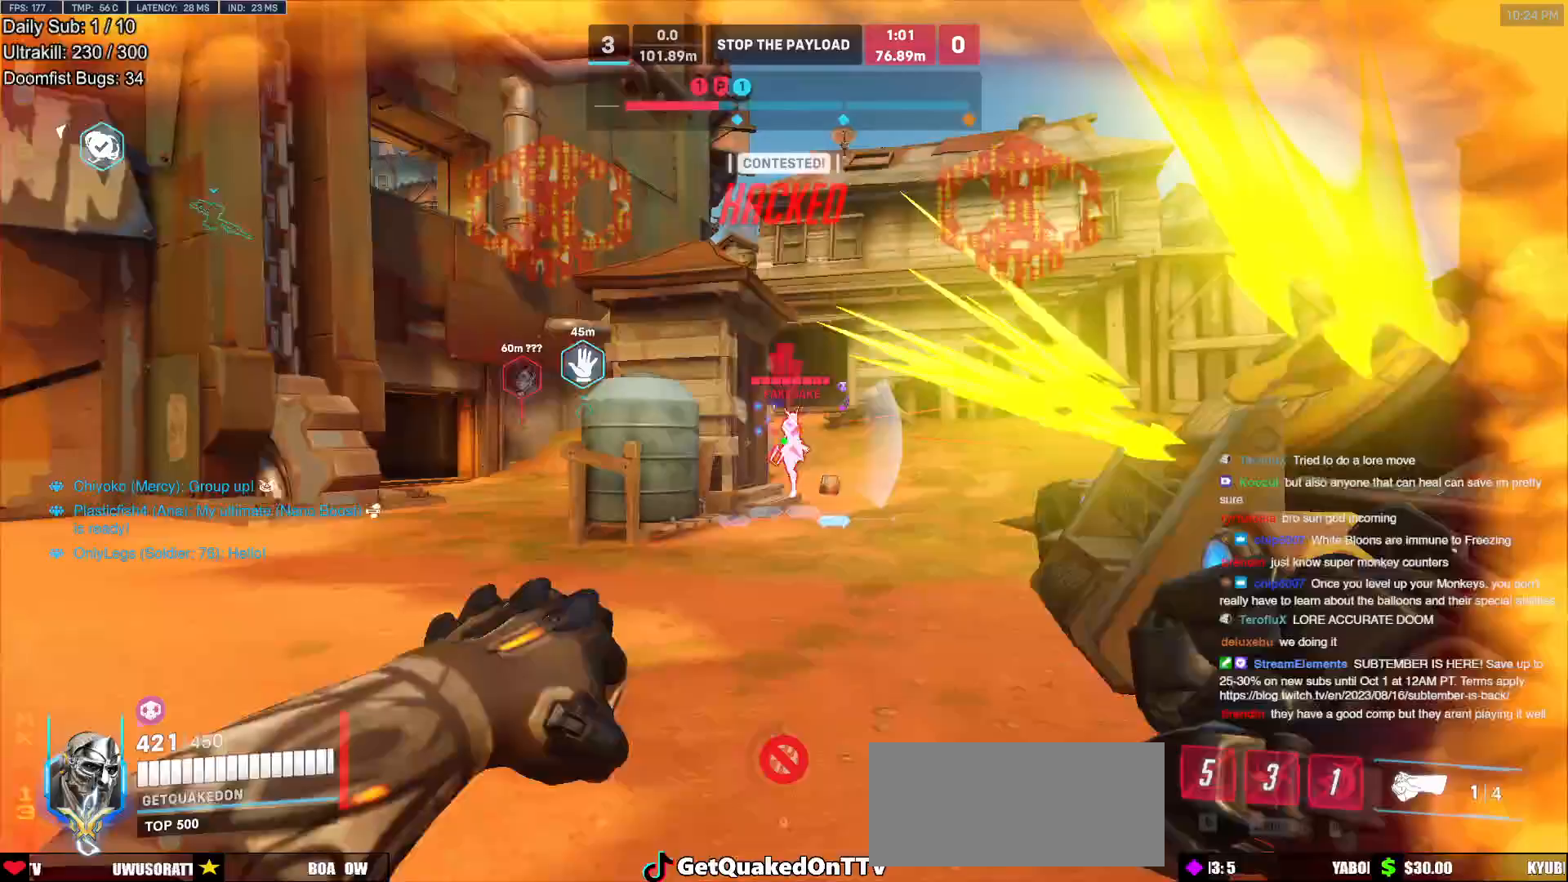
Gameplay with keyboard and mouse; each line is a JSON object with the keys and mouse buttons held at the frame after it. "events" lists presses ("down") and releases ("up") of "a", "ctrl", "d", "e", "f", "melee", "q", "r", "s", "shift", "space", "w", "mouse_left" and "mouse_right" between this image and that frame as [ms after this image, input, new state], when the widget could be followed in between. "mouse_left", "mouse_right" = the "left", "right" buttons of the "mouse" list. No other keys are recorded. Mouse movement is not recorded. Key names are as the overlay labels them; some are game actions (e.g. jump) rather than physical keys.
{"keys": ["a", "w"], "mouse": [], "events": [[67, "d", "down"], [67, "mouse_left", "down"], [100, "a", "up"], [150, "mouse_left", "up"], [300, "w", "down"], [483, "a", "down"], [483, "d", "up"]]}
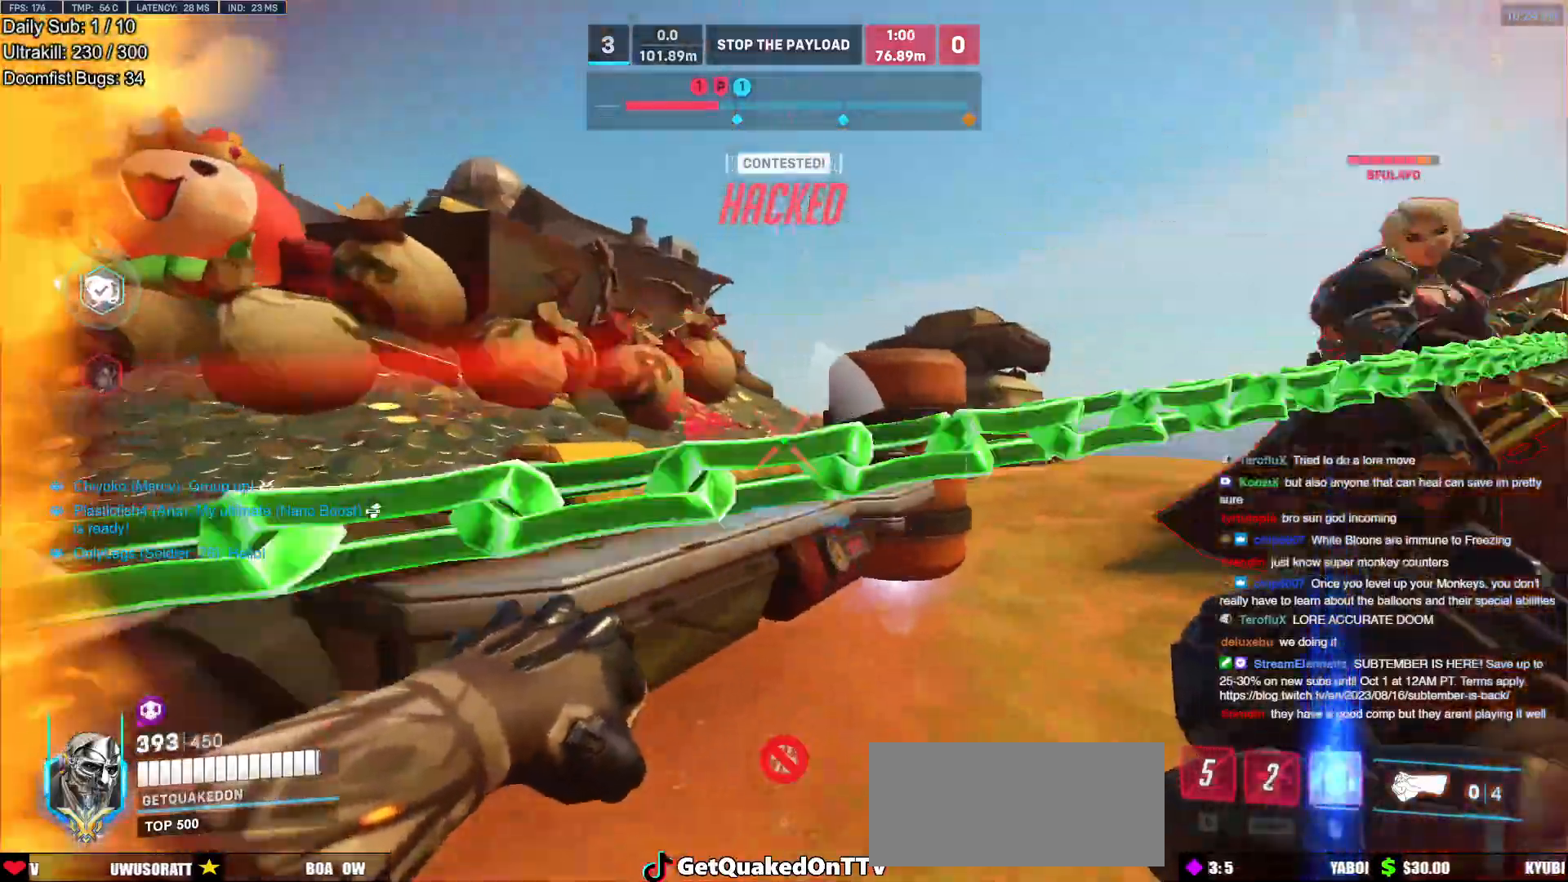
{"keys": ["a", "w"], "mouse": ["right"], "events": [[83, "mouse_left", "down"], [83, "mouse_right", "down"], [83, "space", "down"], [117, "mouse_left", "up"], [167, "space", "up"]]}
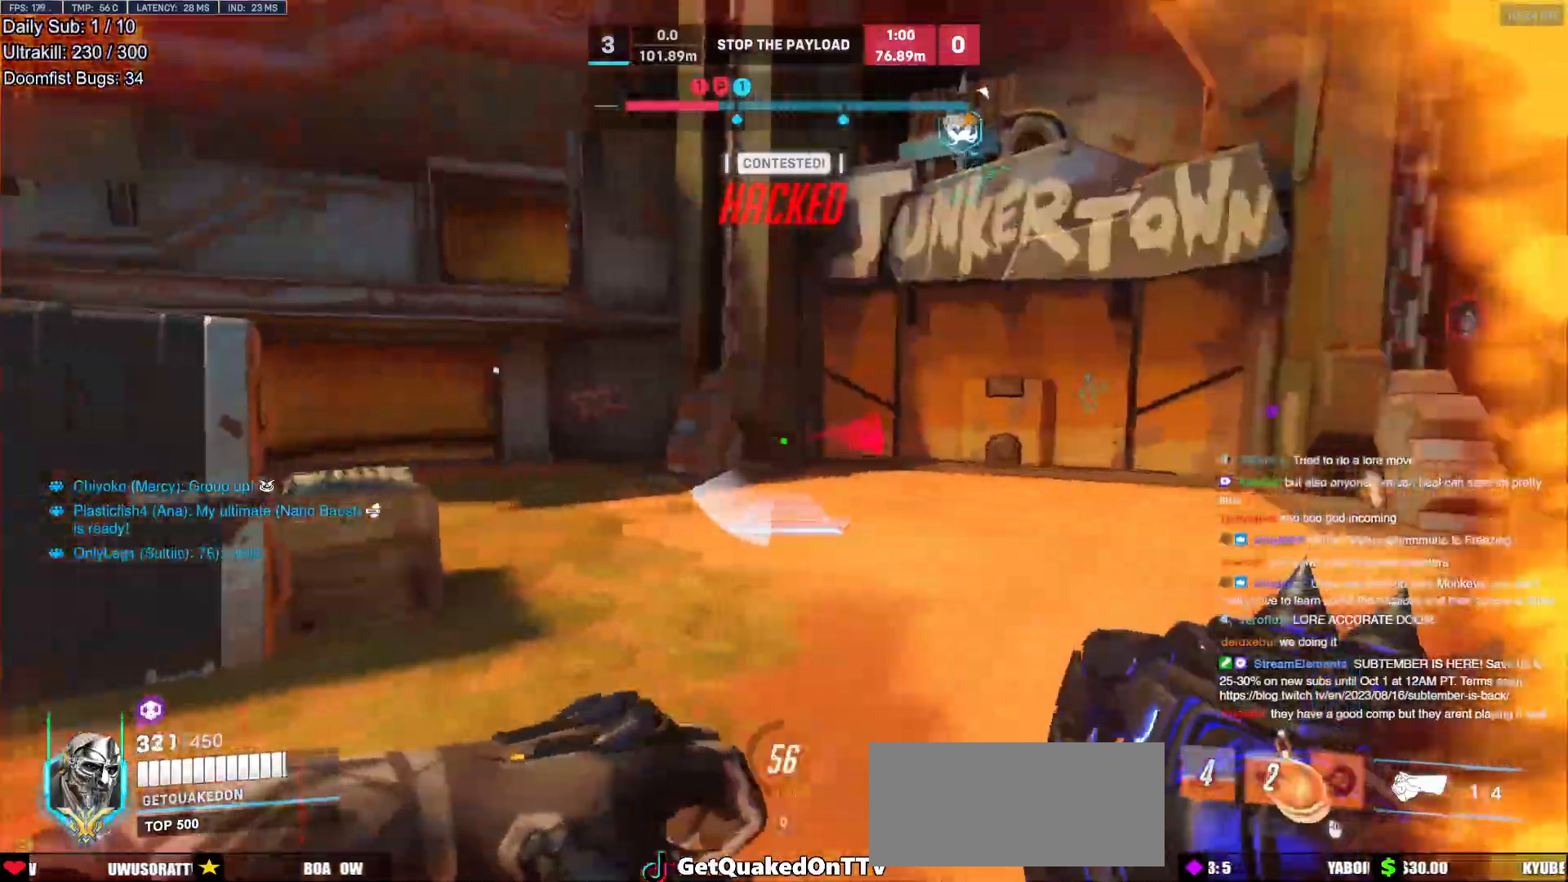
{"keys": ["w"], "mouse": ["right"], "events": [[417, "a", "up"]]}
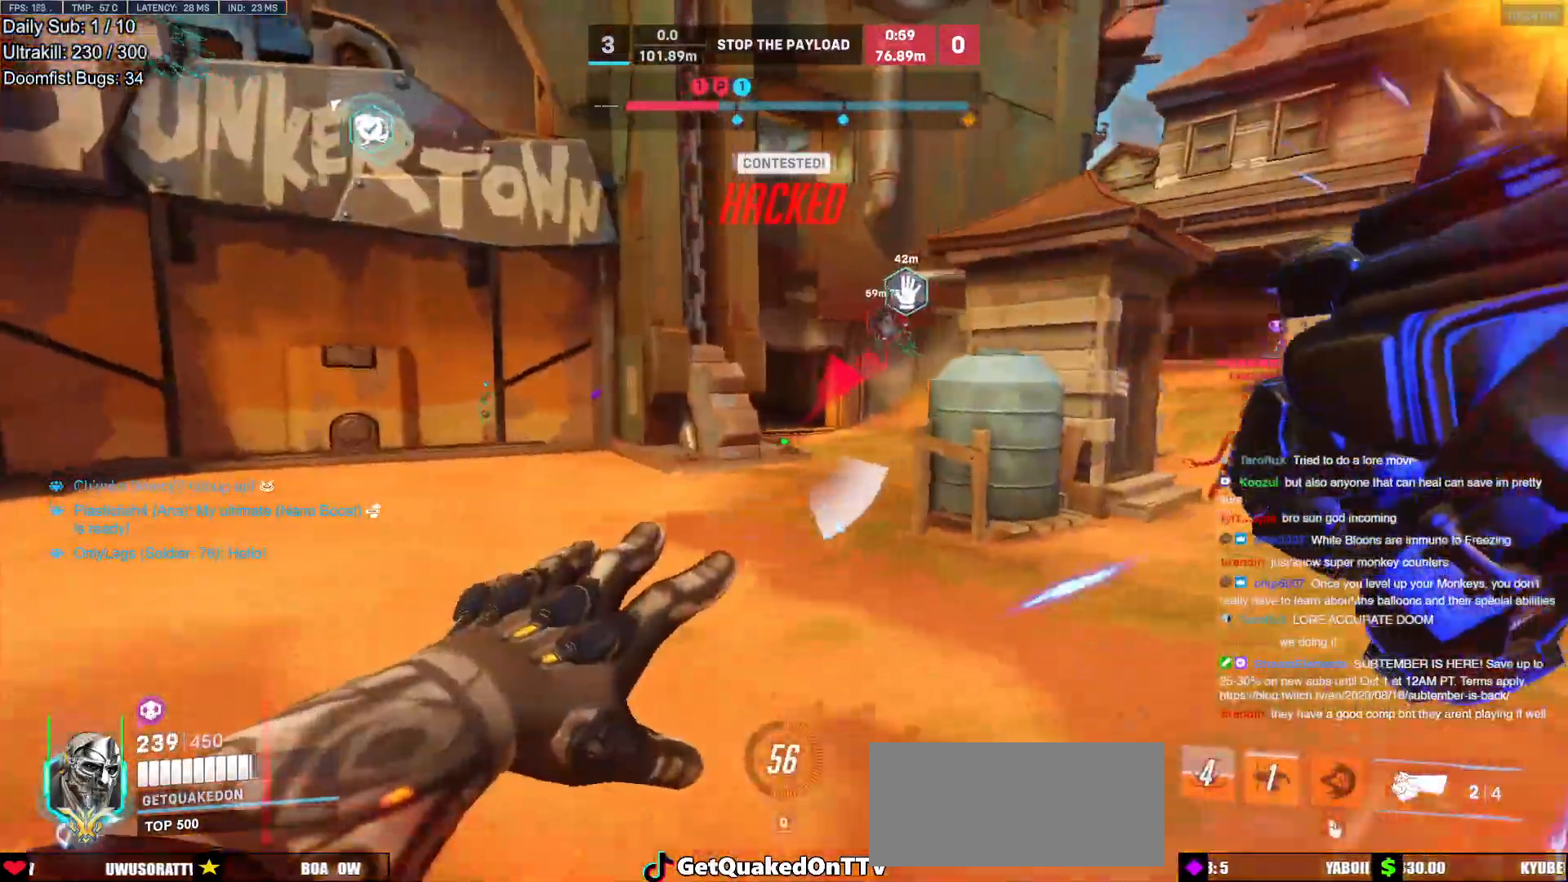
{"keys": ["w"], "mouse": [], "events": [[17, "mouse_right", "up"], [300, "space", "down"], [350, "space", "up"]]}
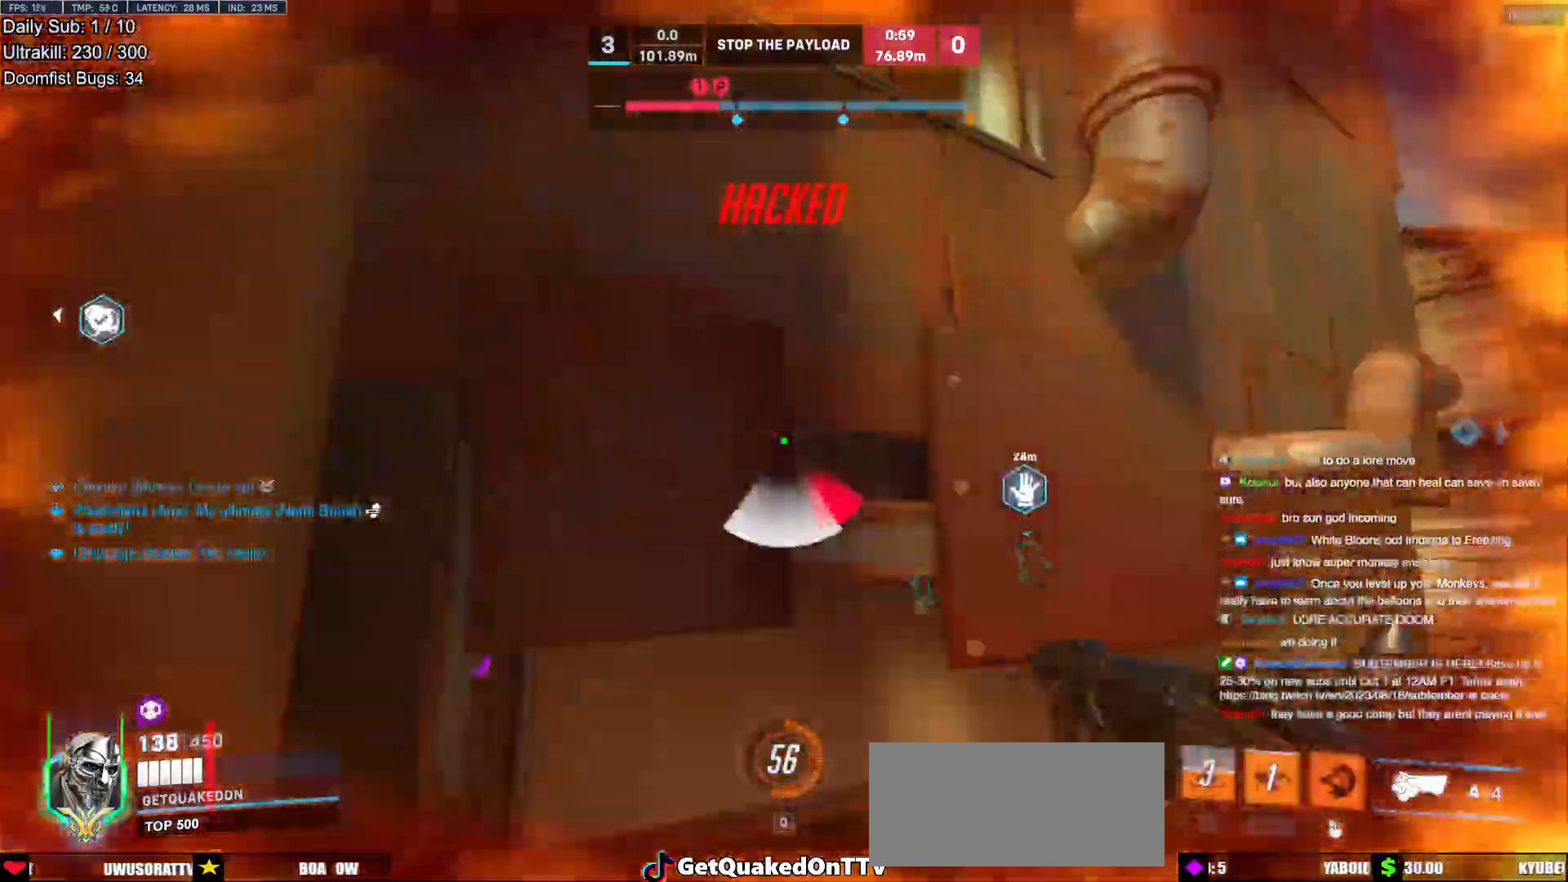
{"keys": ["a", "w"], "mouse": [], "events": [[167, "a", "down"]]}
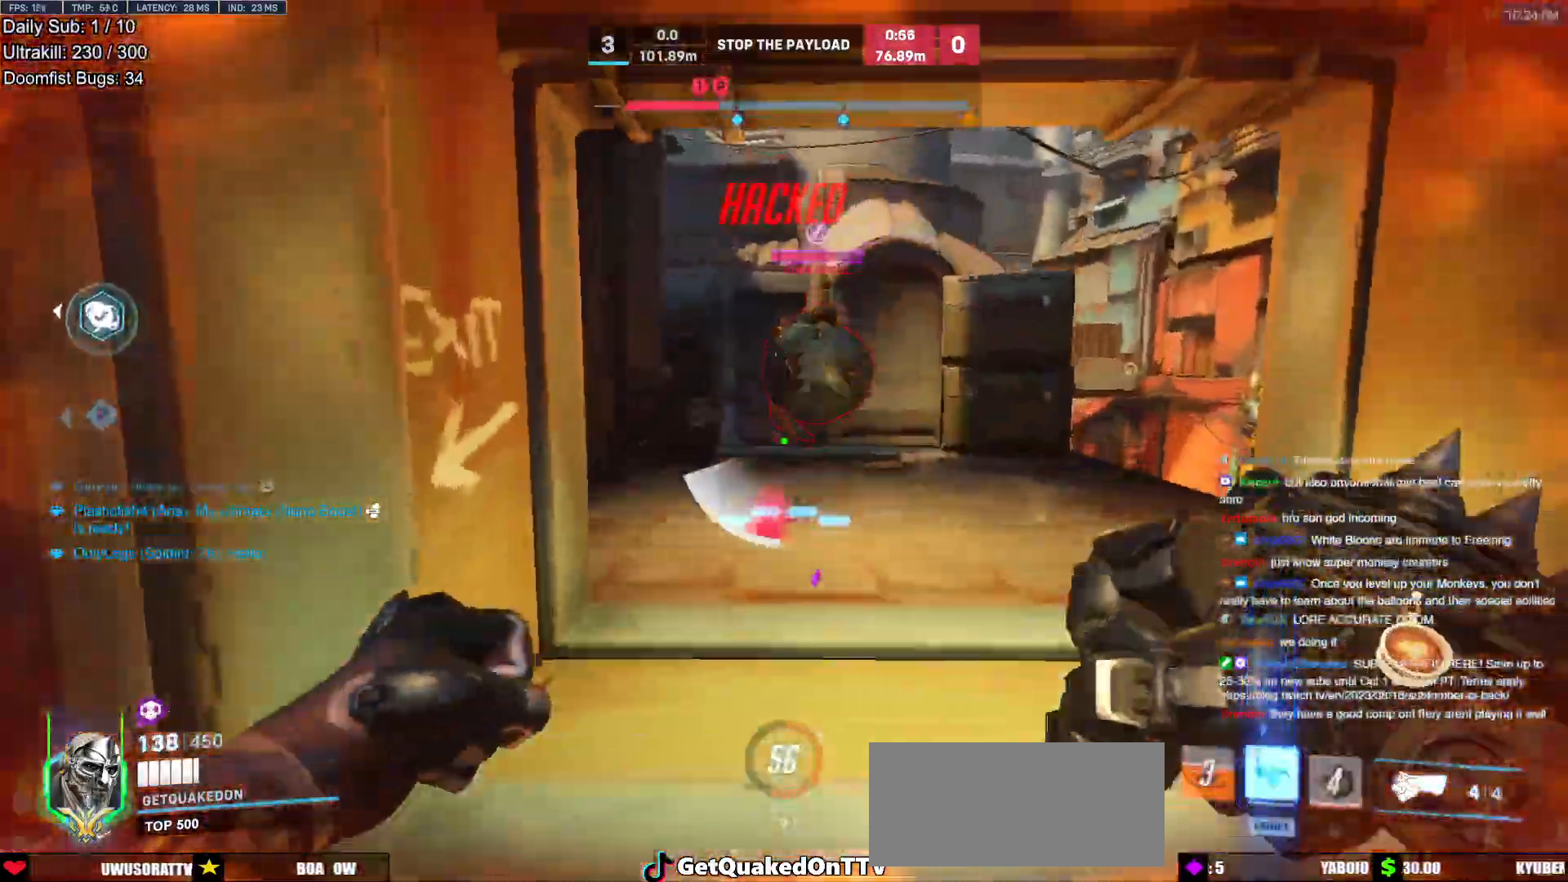
{"keys": ["s"], "mouse": [], "events": [[83, "shift", "down"], [83, "w", "up"], [183, "s", "down"], [233, "shift", "up"], [283, "a", "up"], [333, "a", "down"], [367, "a", "up"]]}
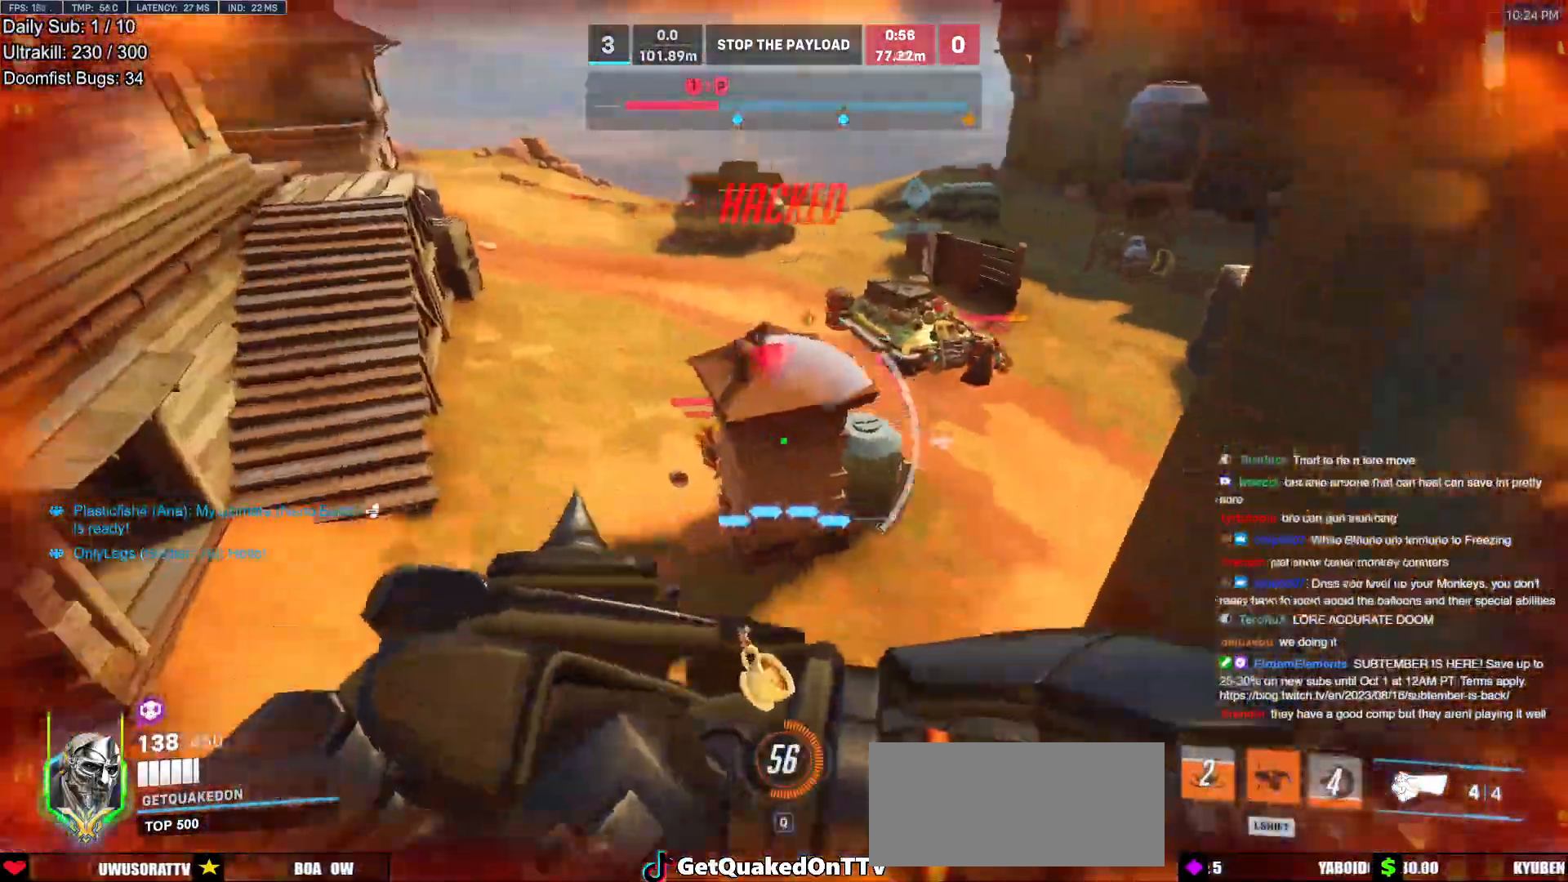
{"keys": ["a"], "mouse": [], "events": [[383, "a", "down"], [433, "s", "up"]]}
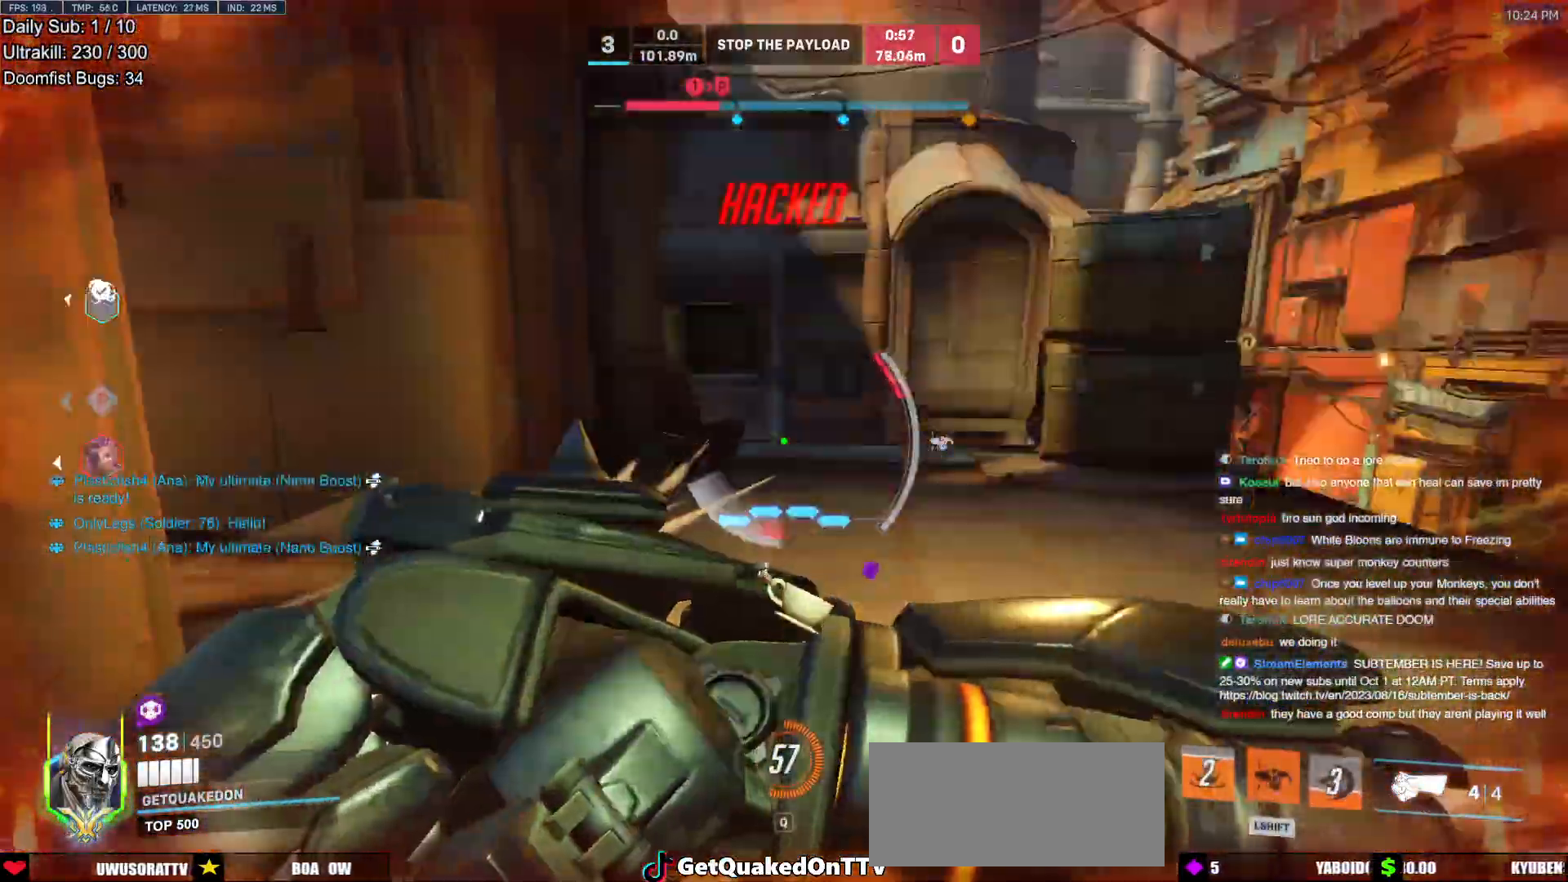
{"keys": ["s"], "mouse": [], "events": [[33, "w", "down"], [167, "w", "up"], [267, "s", "down"], [350, "a", "up"]]}
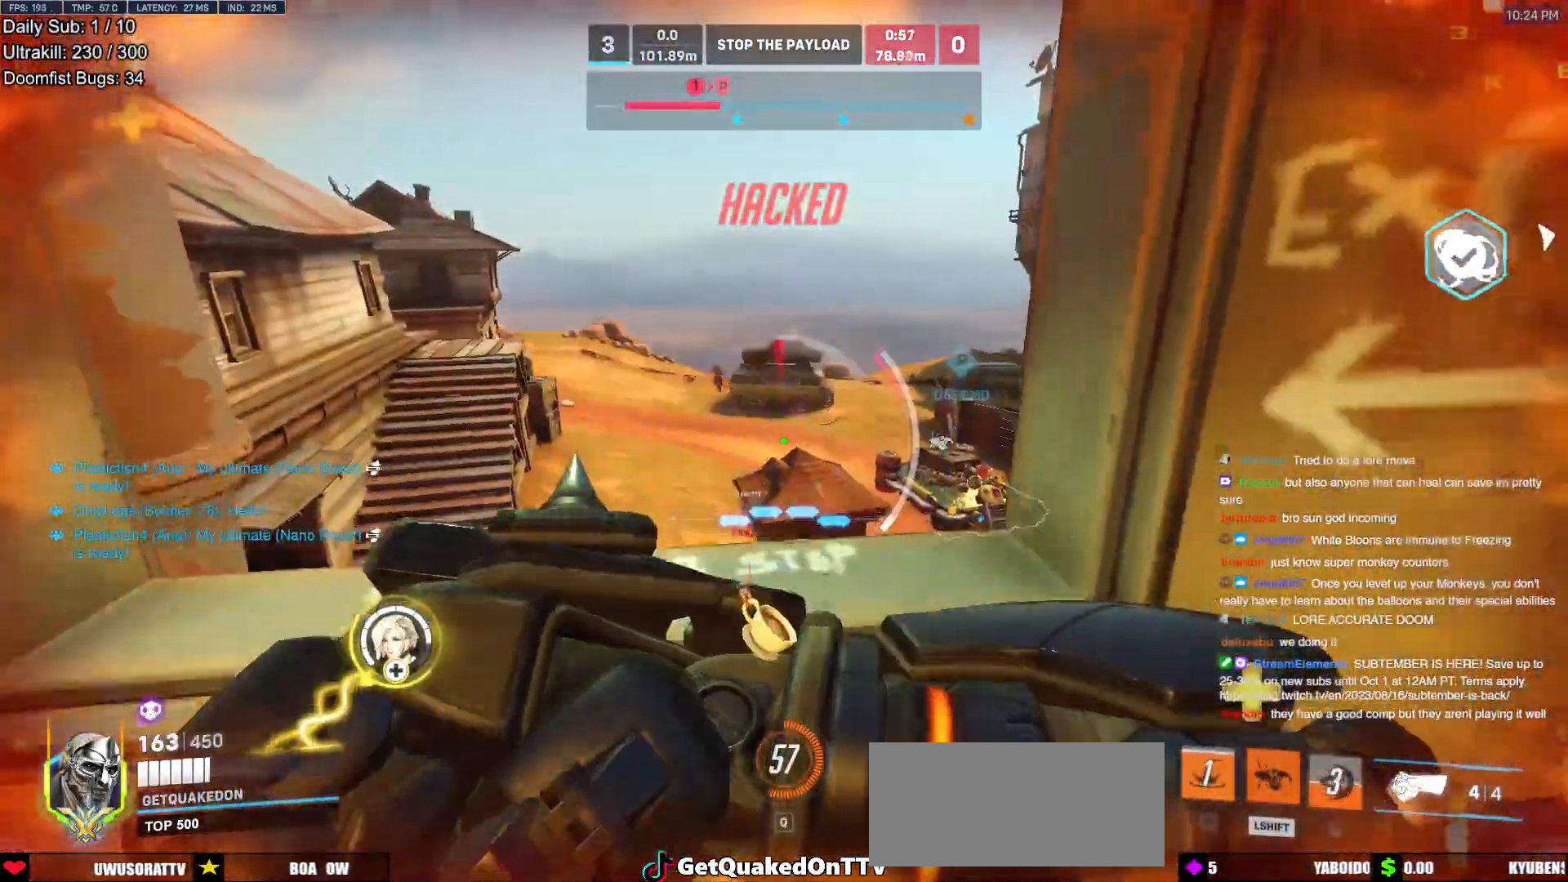
{"keys": ["a", "s"], "mouse": [], "events": [[317, "a", "down"]]}
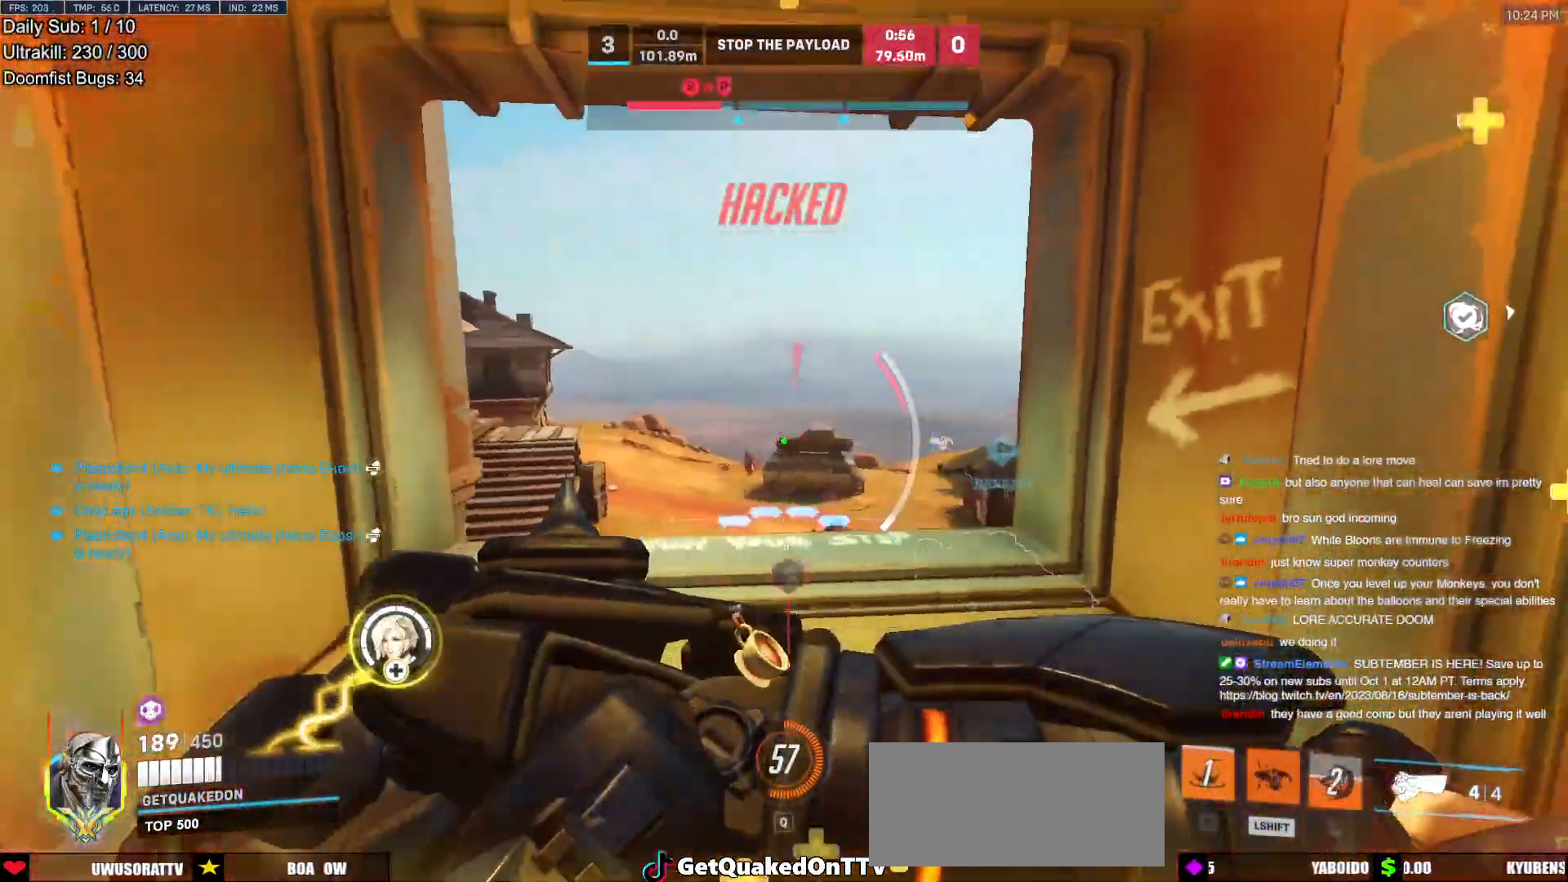
{"keys": ["a", "shift", "space"], "mouse": [], "events": [[67, "s", "up"], [383, "shift", "down"], [383, "space", "down"]]}
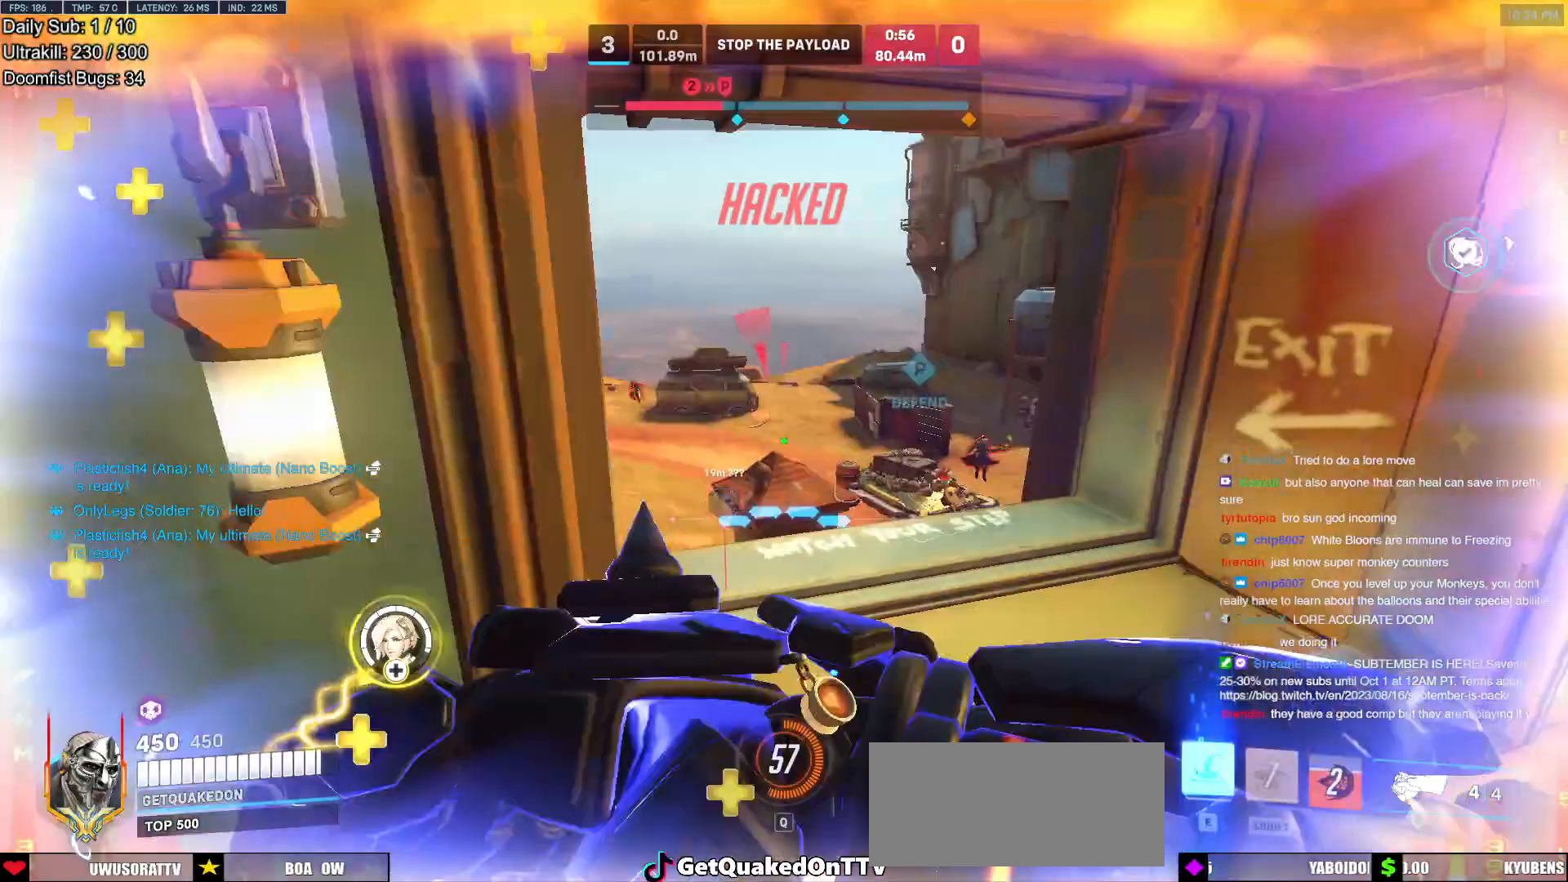
{"keys": ["d", "w"], "mouse": [], "events": [[33, "mouse_left", "down"], [33, "space", "up"], [67, "shift", "up"], [67, "w", "down"], [117, "a", "up"], [117, "mouse_left", "up"], [167, "d", "down"], [217, "w", "up"], [350, "w", "down"], [400, "d", "up"], [500, "d", "down"]]}
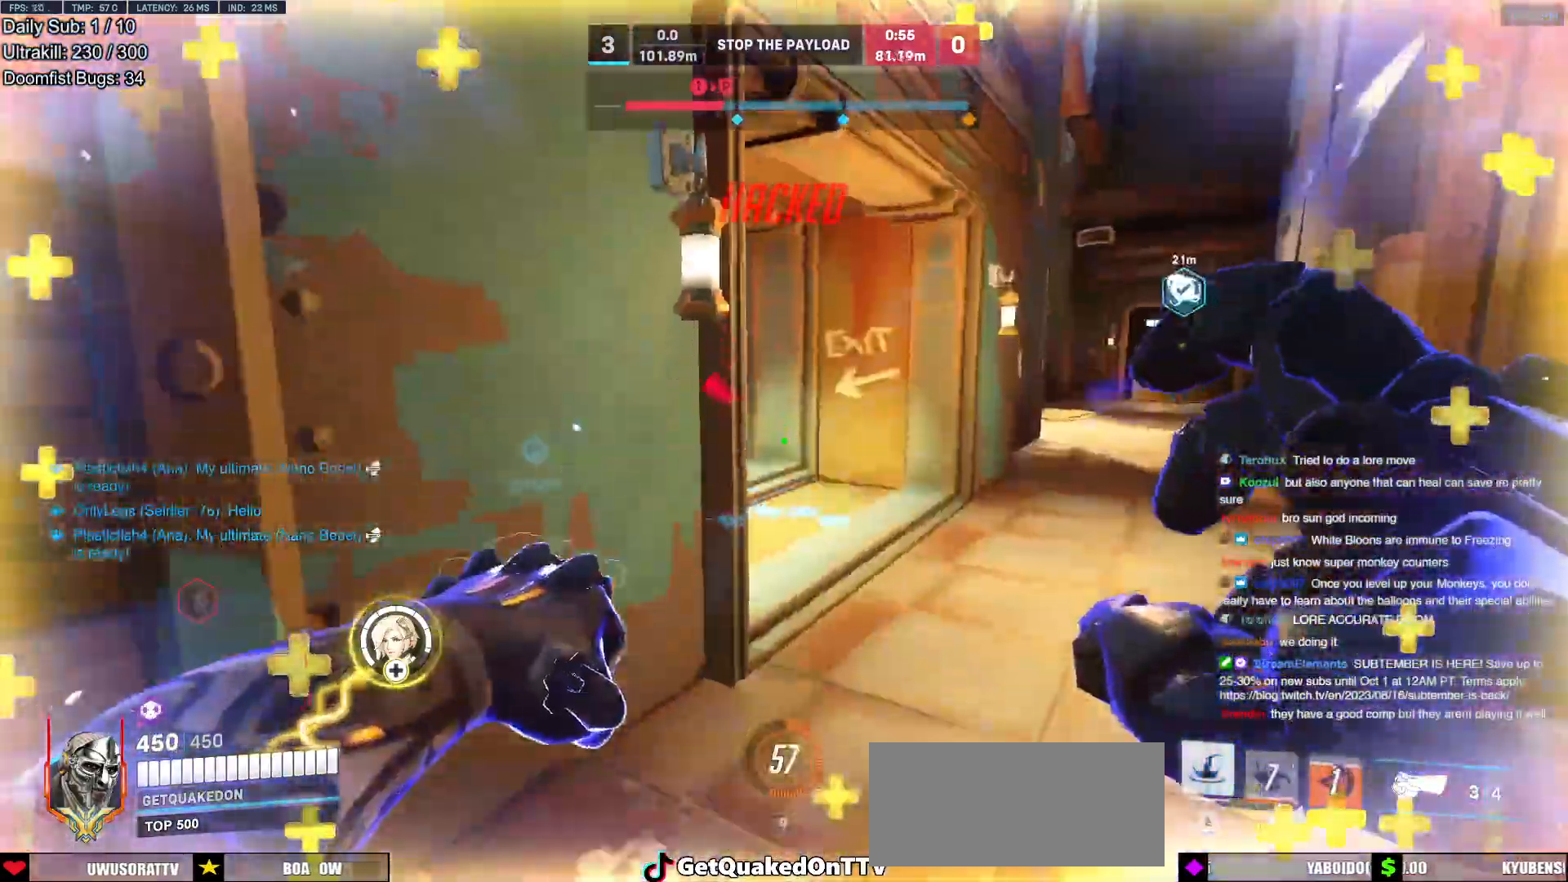
{"keys": ["a", "w"], "mouse": [], "events": [[100, "d", "up"], [183, "d", "down"], [333, "space", "down"], [417, "d", "up"], [417, "space", "up"], [467, "a", "down"]]}
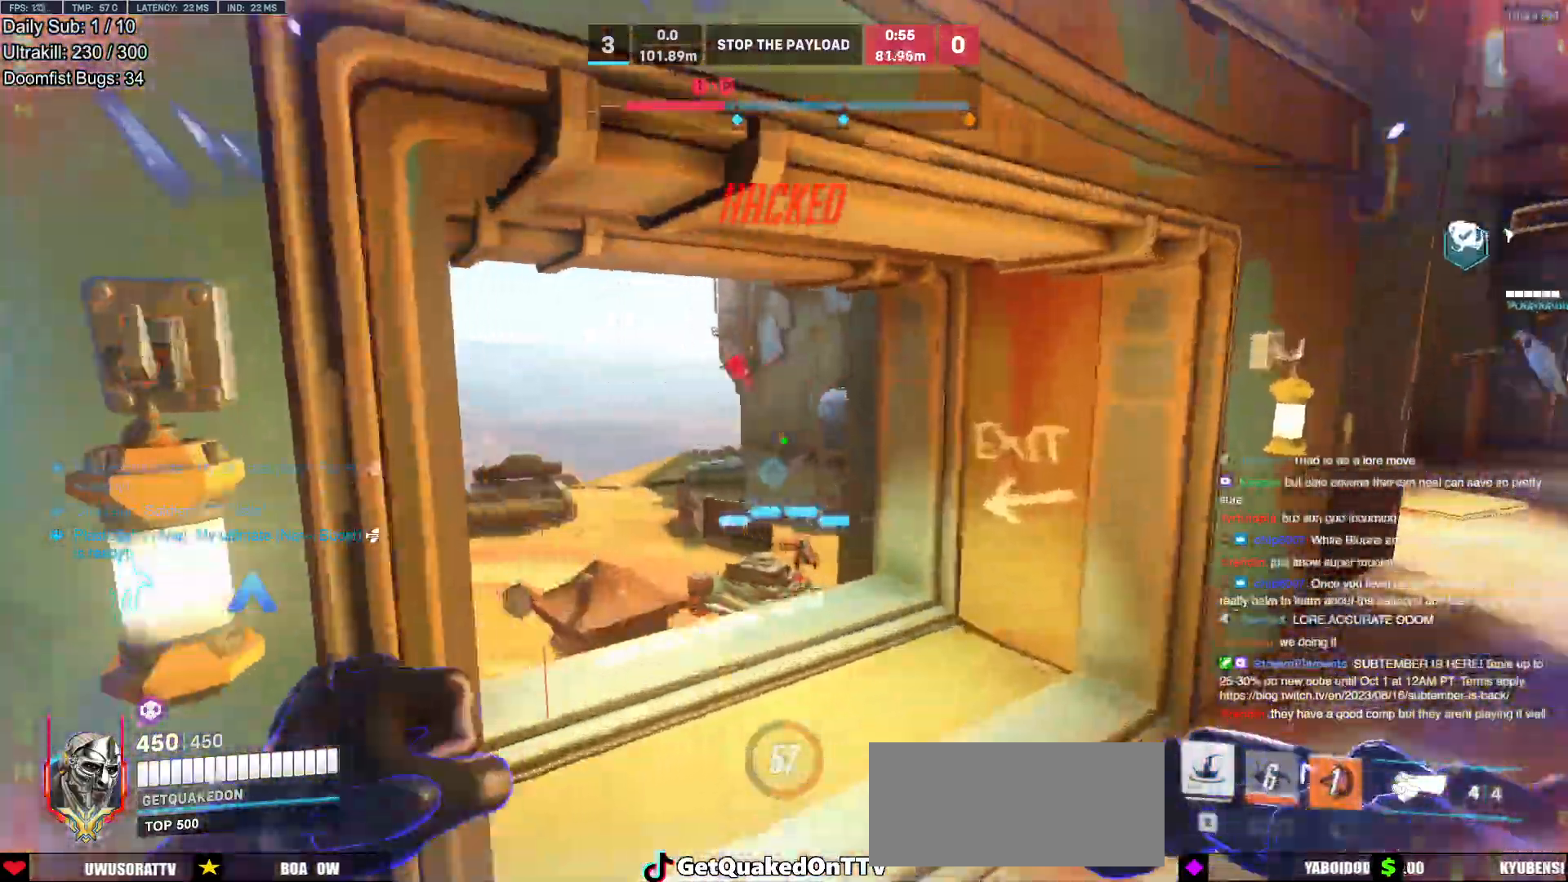
{"keys": ["w"], "mouse": [], "events": [[150, "a", "up"], [250, "a", "down"], [483, "a", "up"]]}
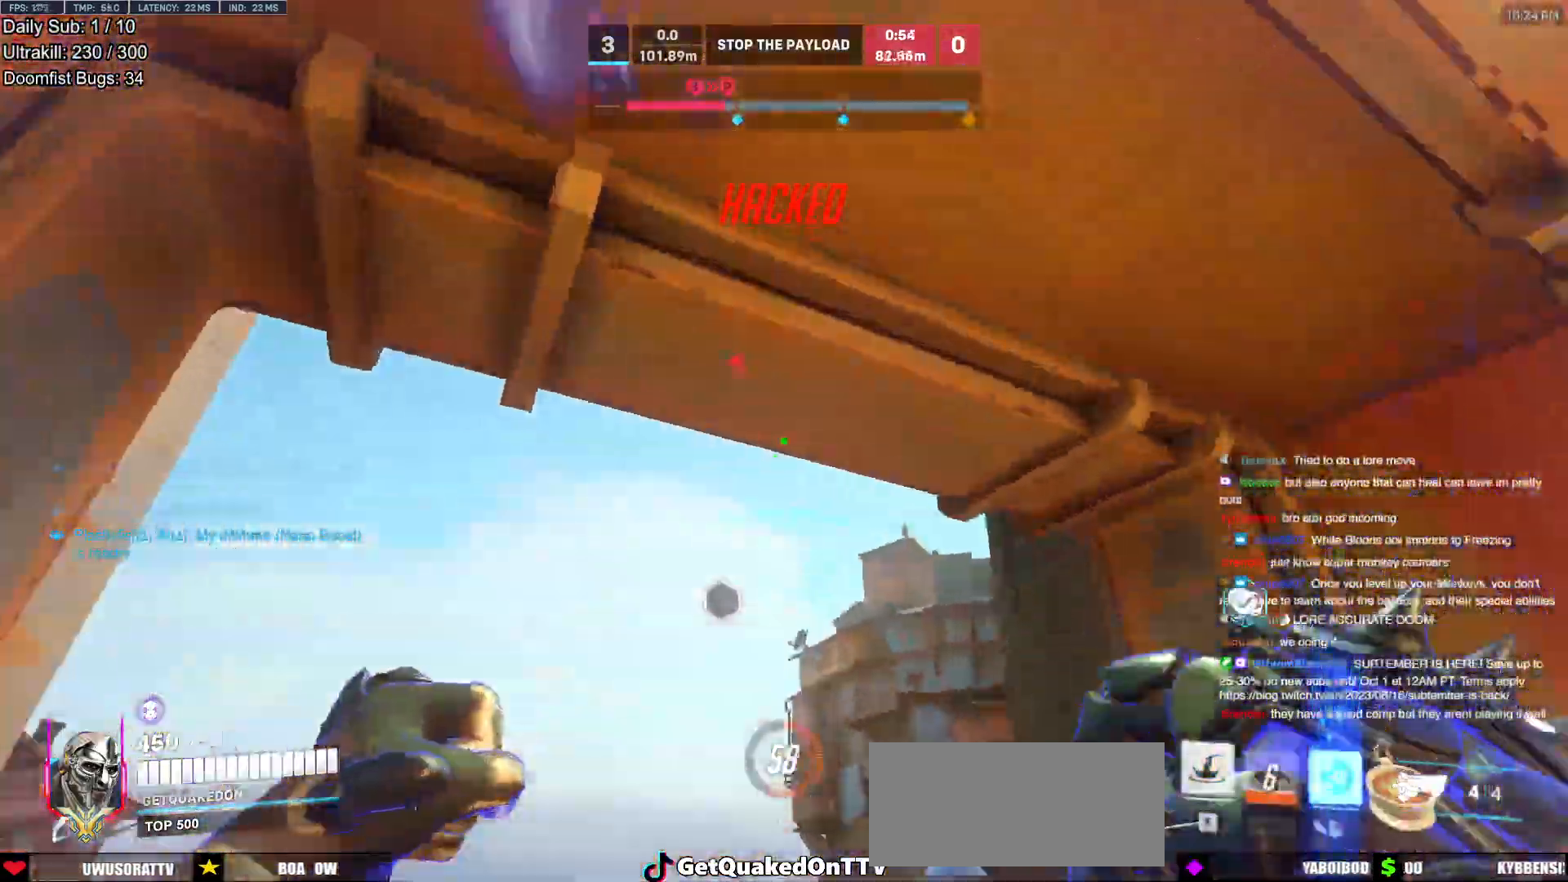
{"keys": ["w"], "mouse": [], "events": [[83, "e", "down"], [117, "e", "up"]]}
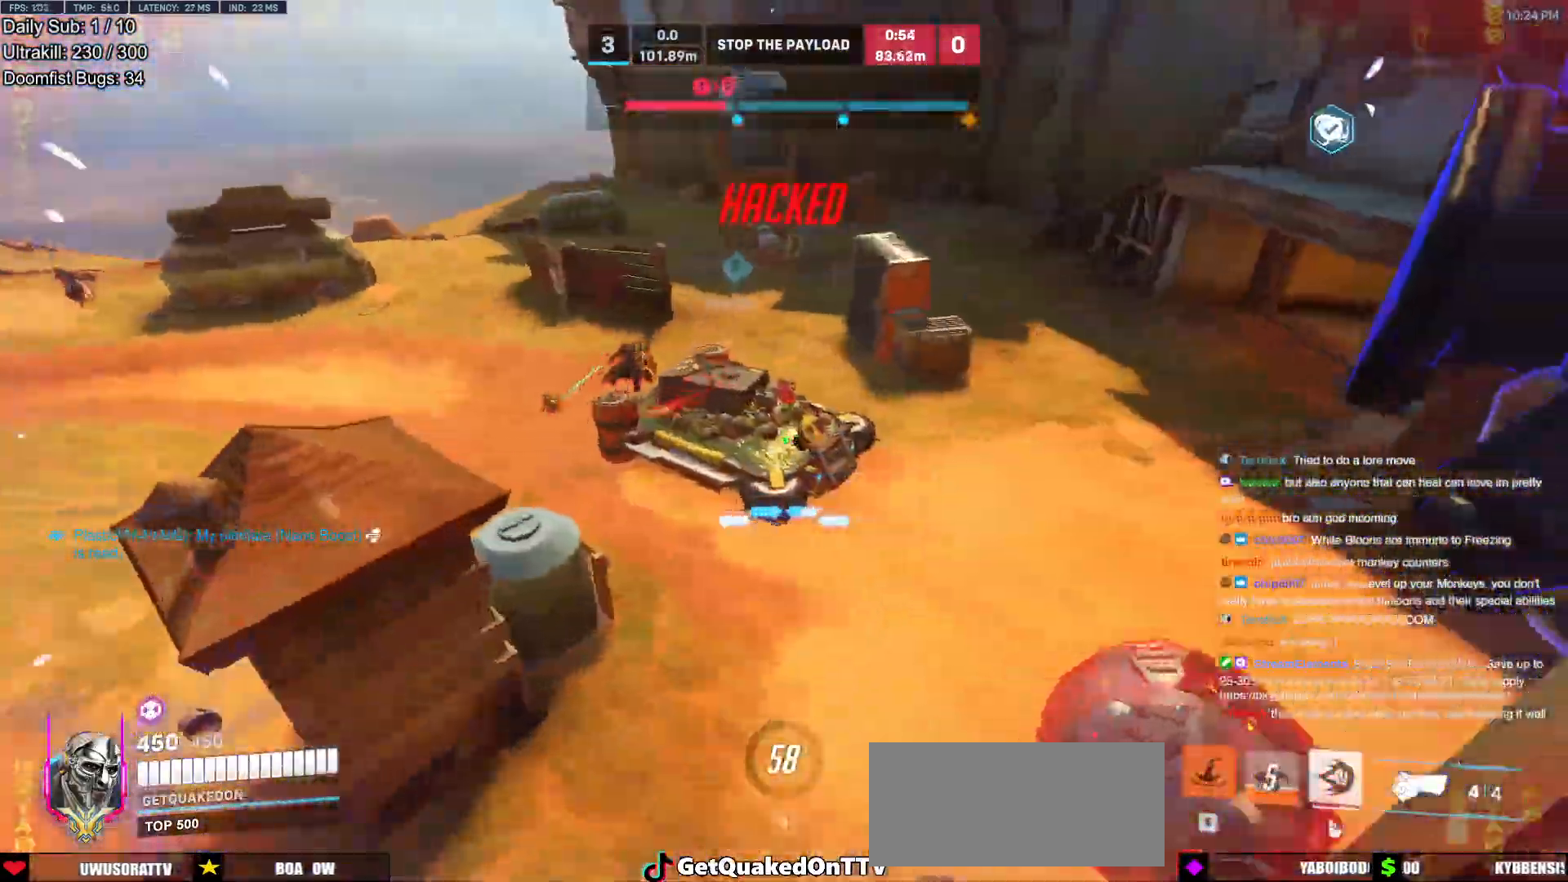
{"keys": ["d", "w"], "mouse": [], "events": [[133, "d", "down"]]}
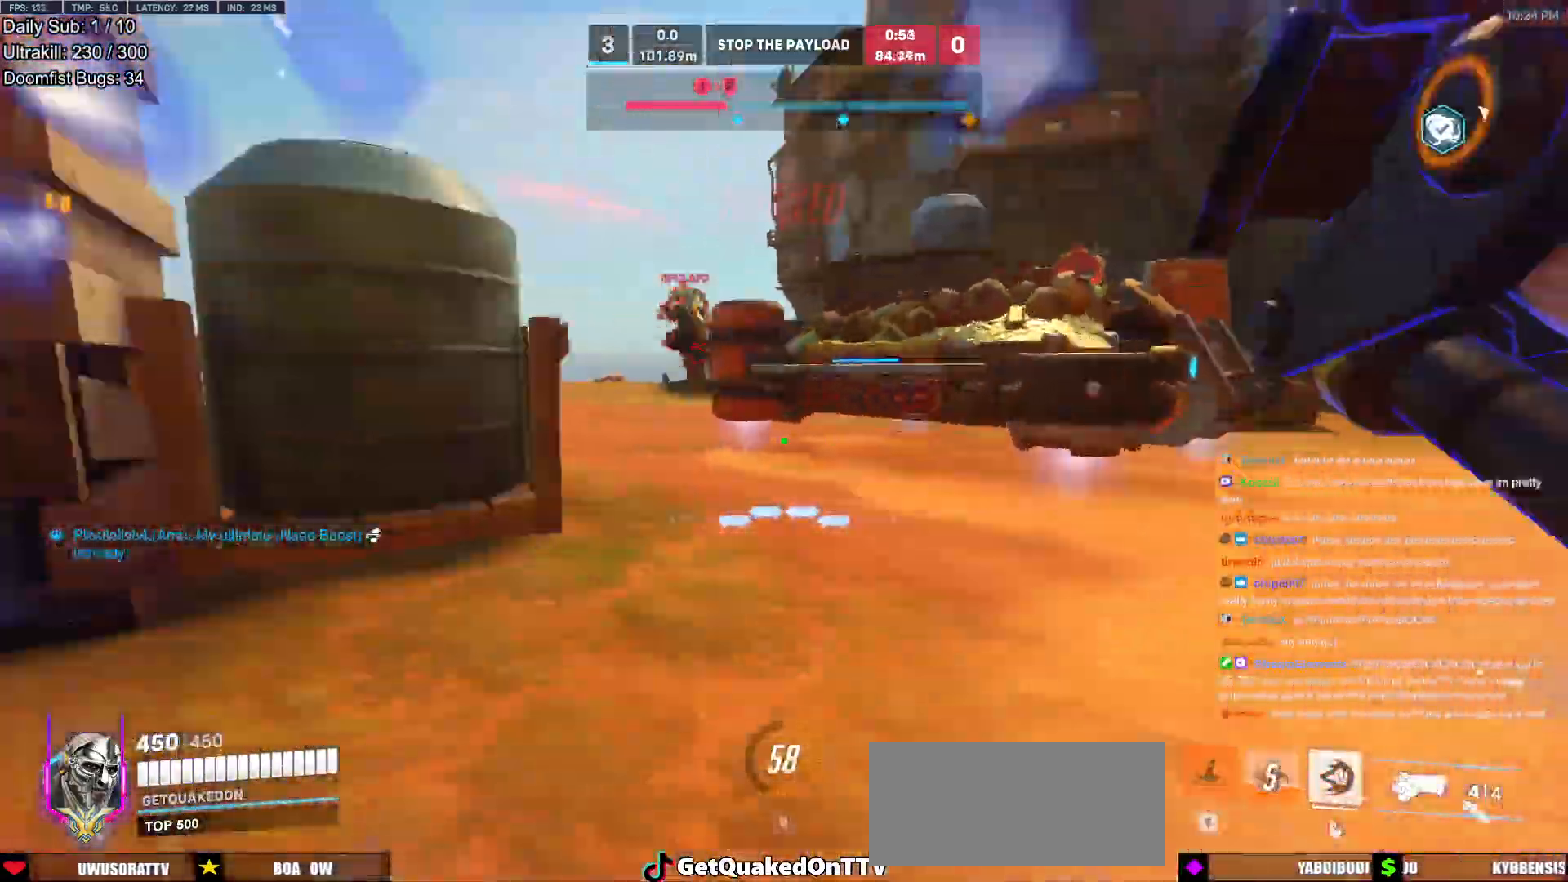
{"keys": ["a"], "mouse": ["right"], "events": [[100, "d", "up"], [150, "a", "down"], [250, "w", "up"], [300, "mouse_left", "down"], [333, "mouse_right", "down"], [433, "mouse_left", "up"]]}
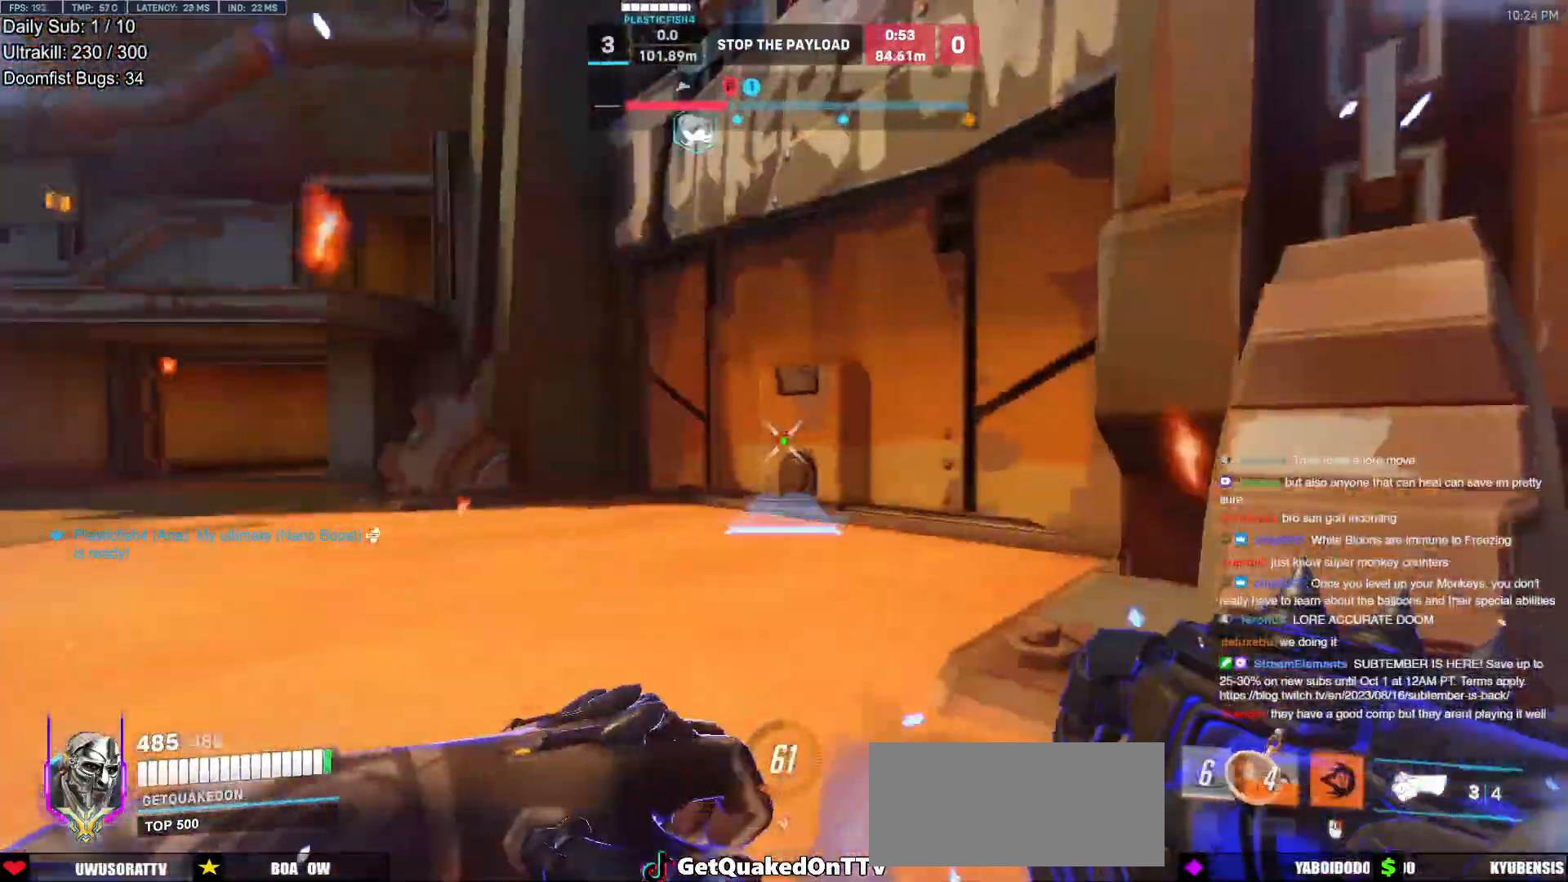
{"keys": ["a"], "mouse": ["right"], "events": []}
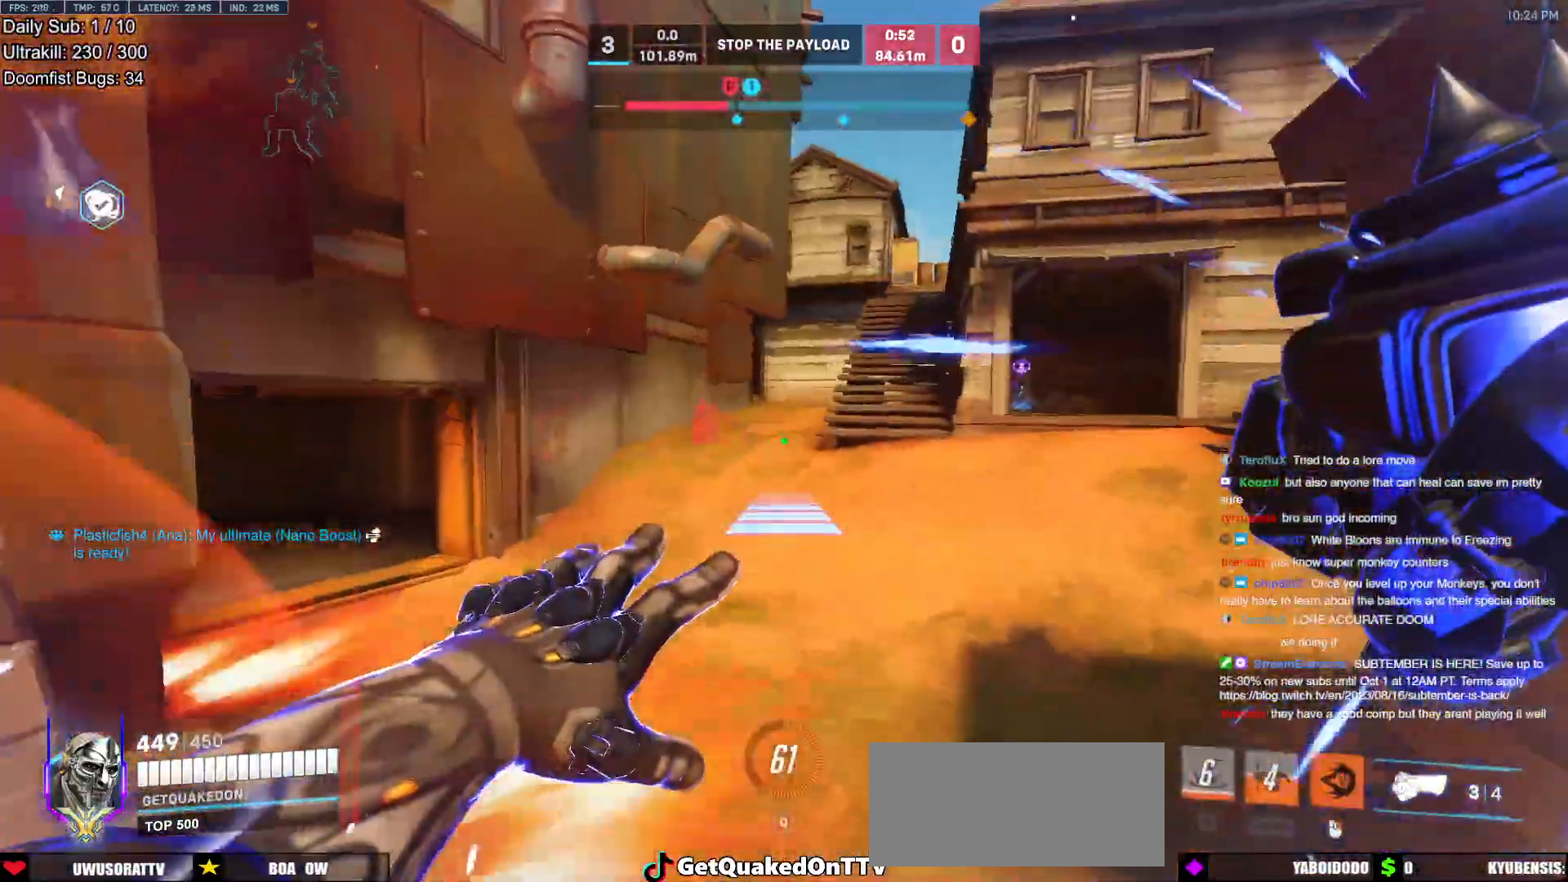
{"keys": ["a"], "mouse": ["right"], "events": [[233, "s", "down"], [283, "s", "up"]]}
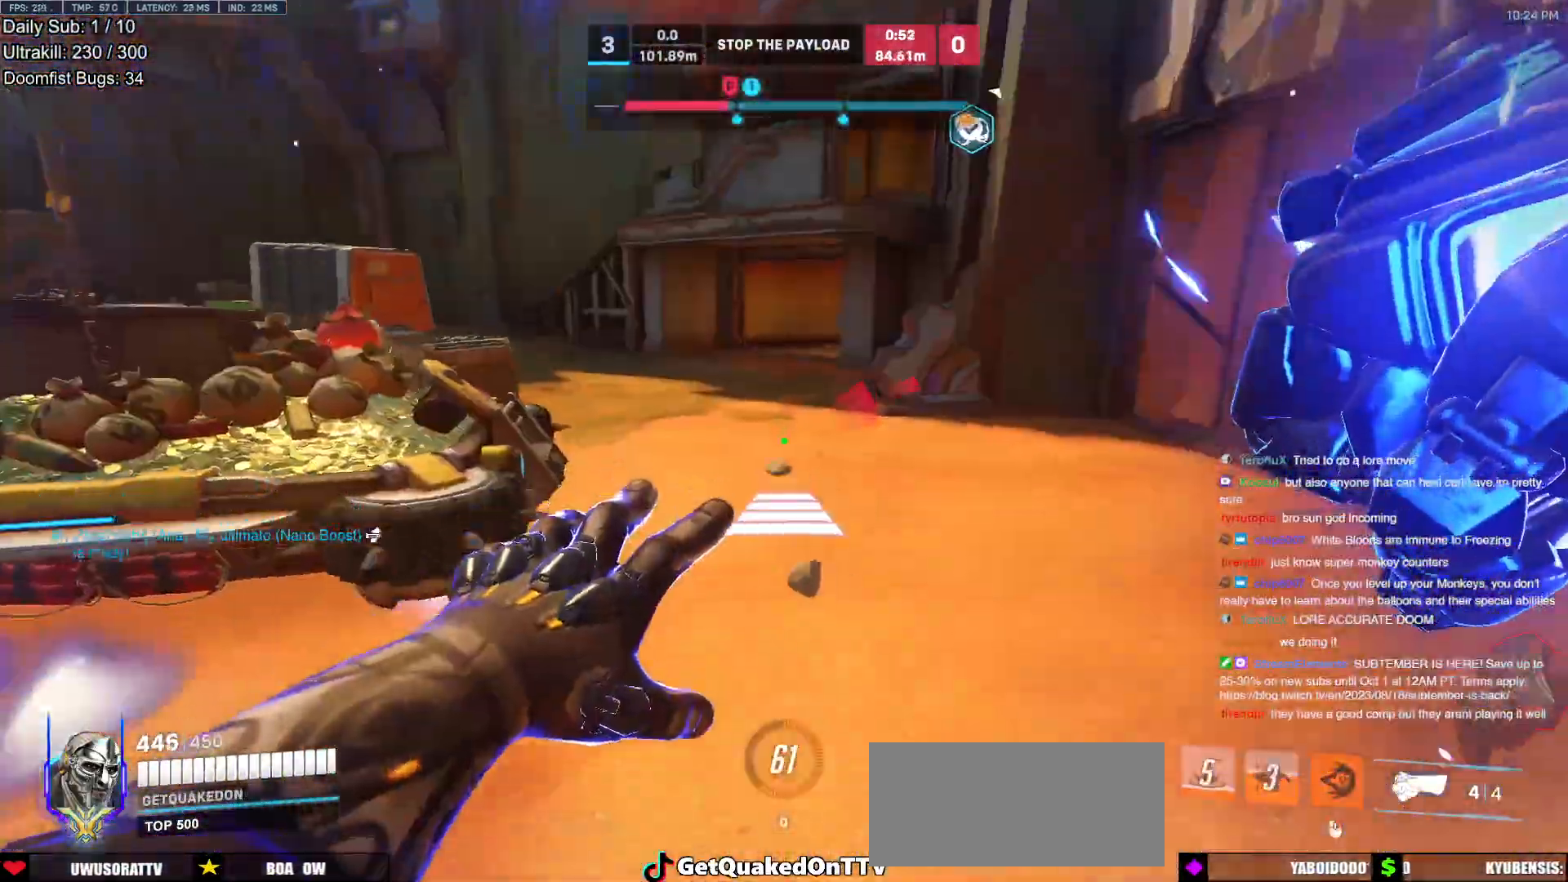
{"keys": ["a"], "mouse": [], "events": [[150, "mouse_right", "up"], [200, "w", "down"], [250, "a", "up"], [300, "a", "down"], [383, "a", "up"], [433, "a", "down"], [483, "w", "up"]]}
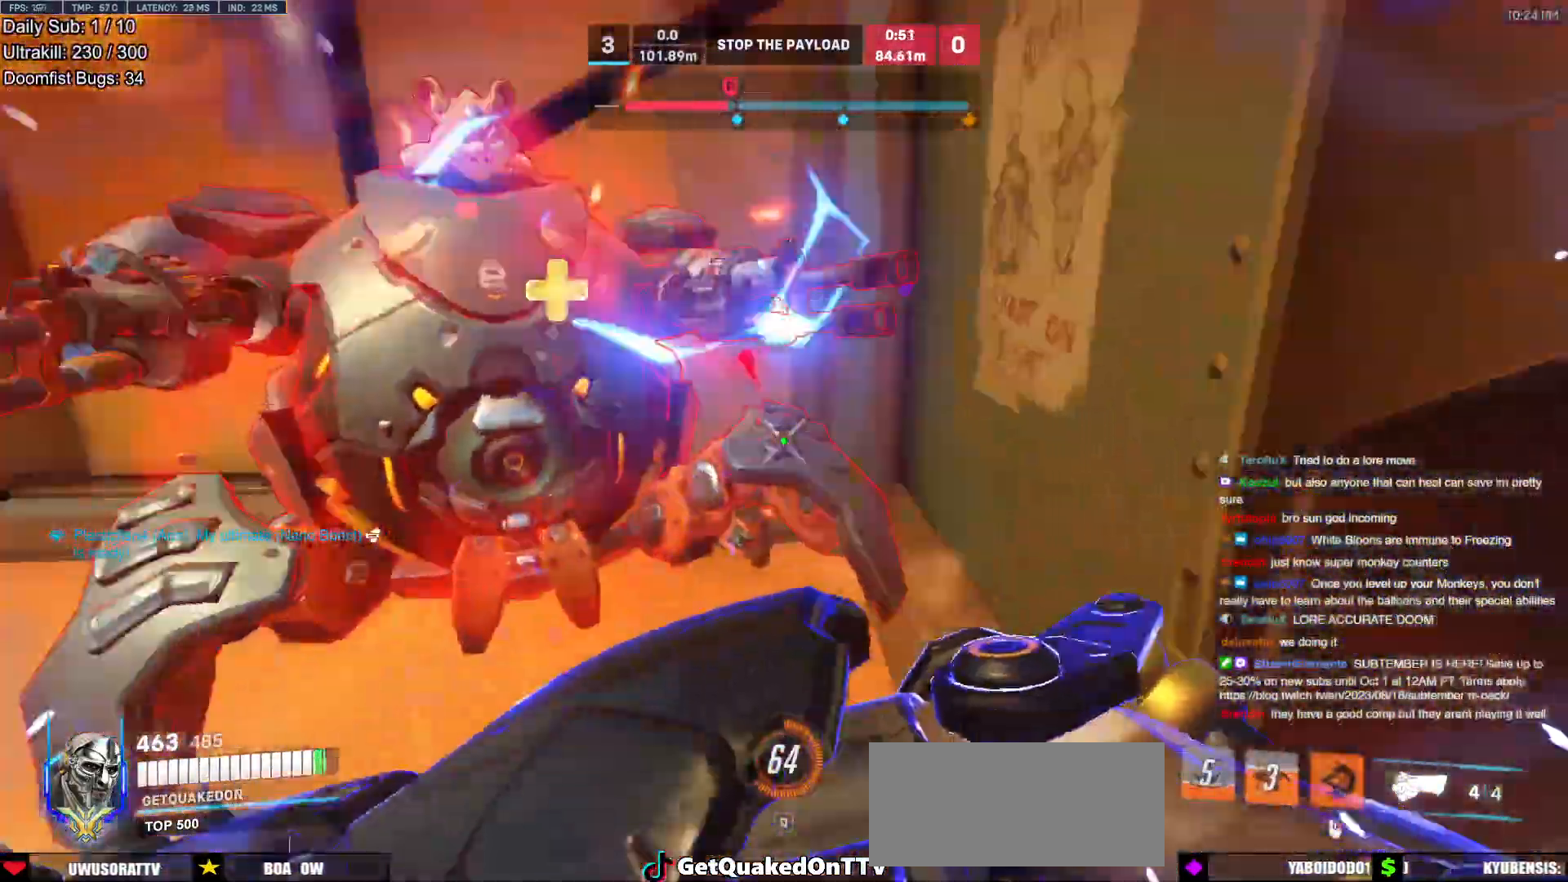
{"keys": ["a", "s"], "mouse": ["left"], "events": [[117, "mouse_left", "down"], [167, "s", "down"], [267, "mouse_left", "up"], [267, "space", "down"], [350, "space", "up"], [400, "mouse_left", "down"]]}
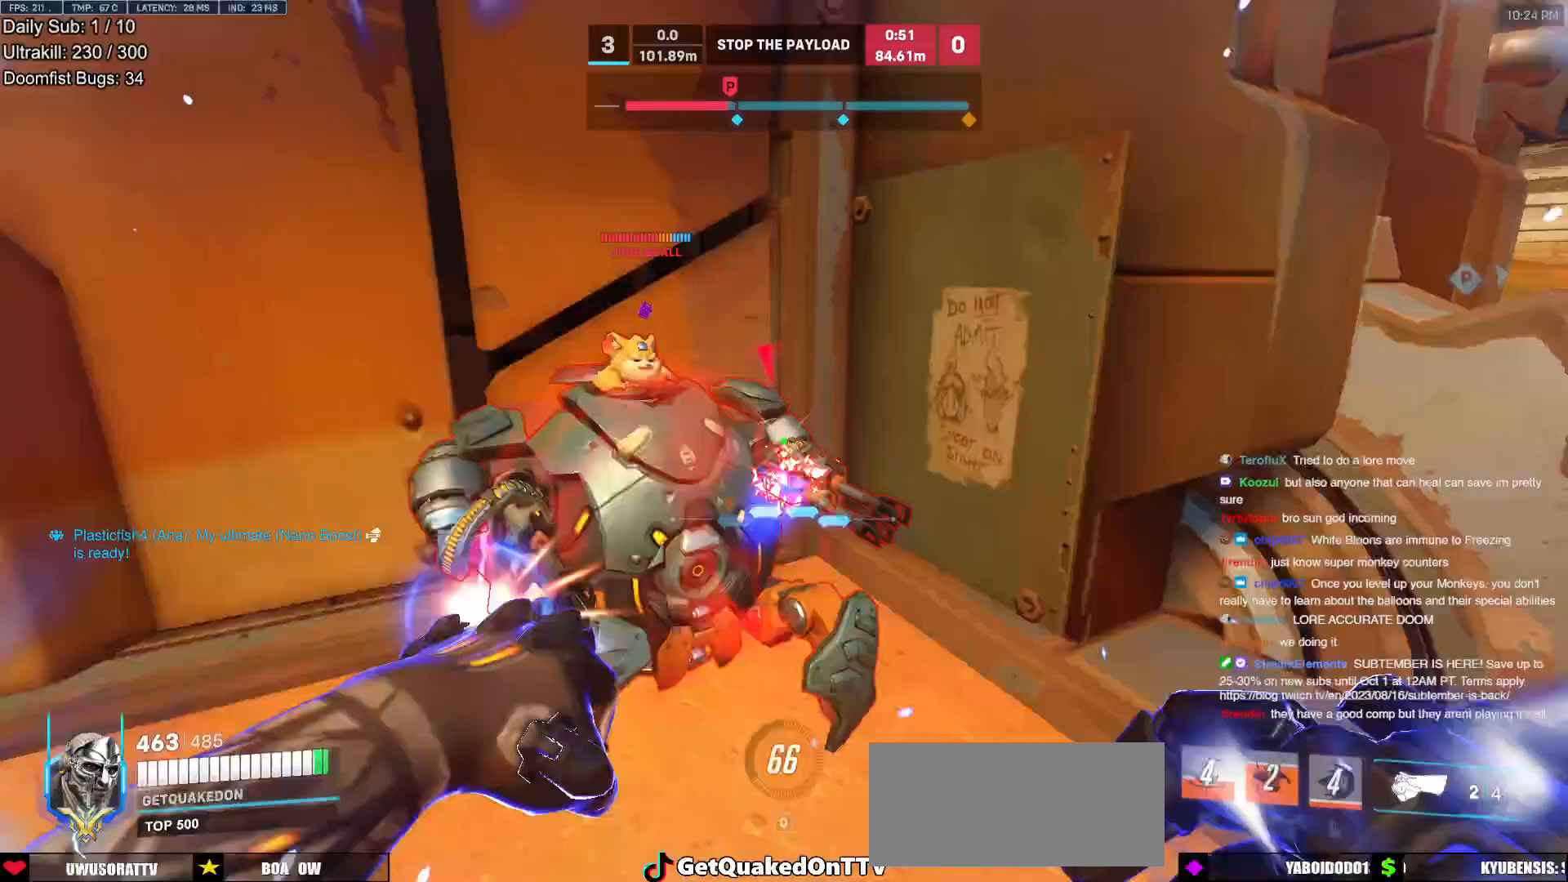
{"keys": ["a", "s"], "mouse": [], "events": [[50, "mouse_left", "up"], [233, "mouse_left", "down"], [367, "mouse_left", "up"]]}
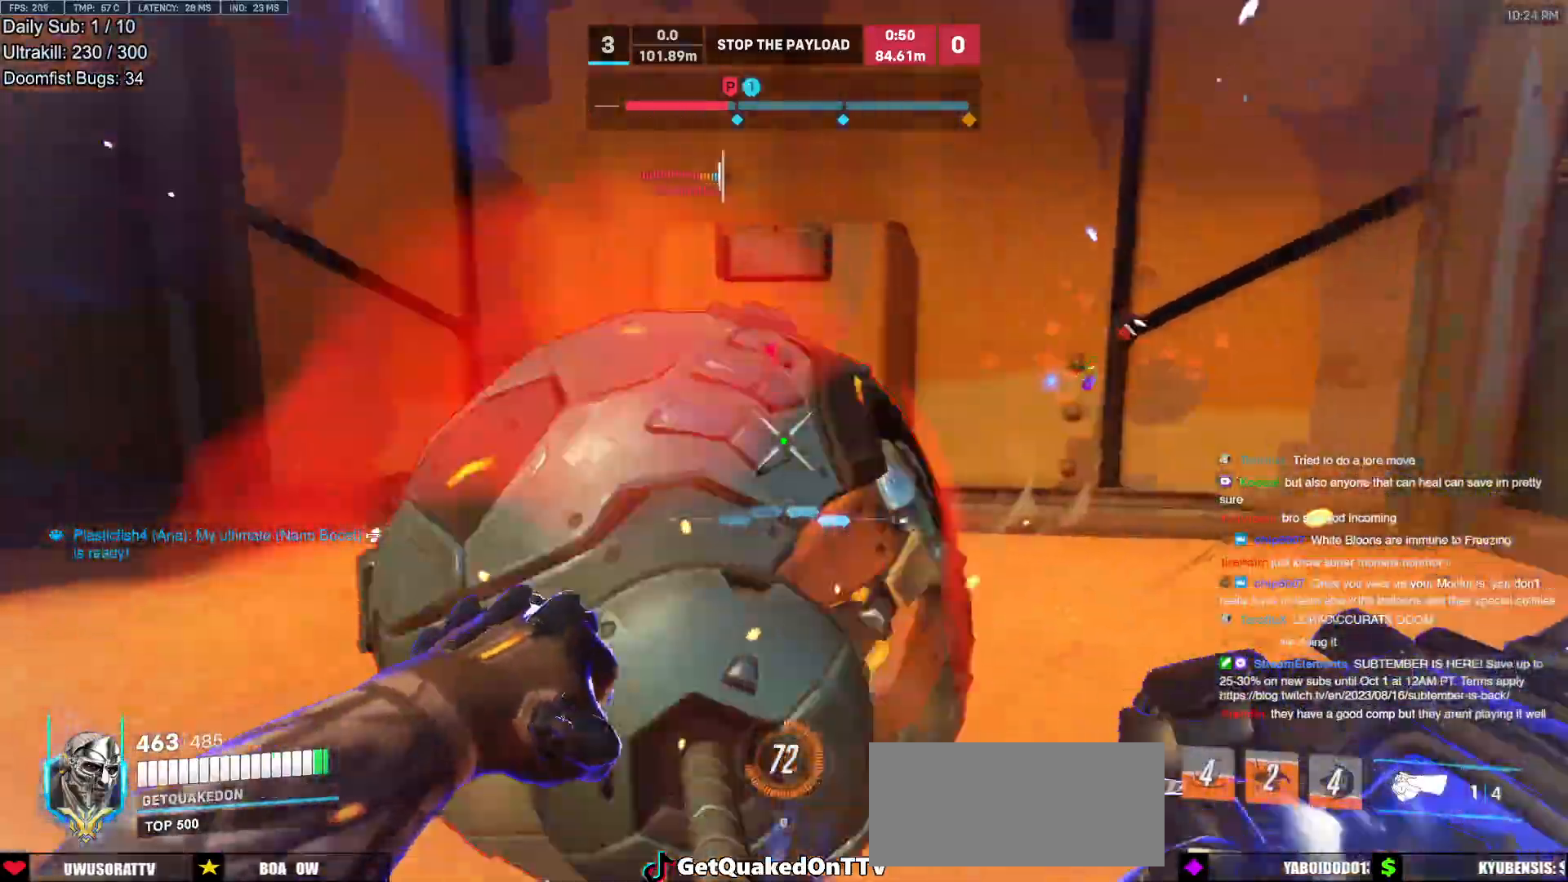
{"keys": ["d"], "mouse": [], "events": [[67, "mouse_left", "down"], [200, "melee", "down"], [200, "s", "up"], [300, "melee", "up"], [300, "mouse_left", "up"], [333, "a", "up"], [383, "d", "down"]]}
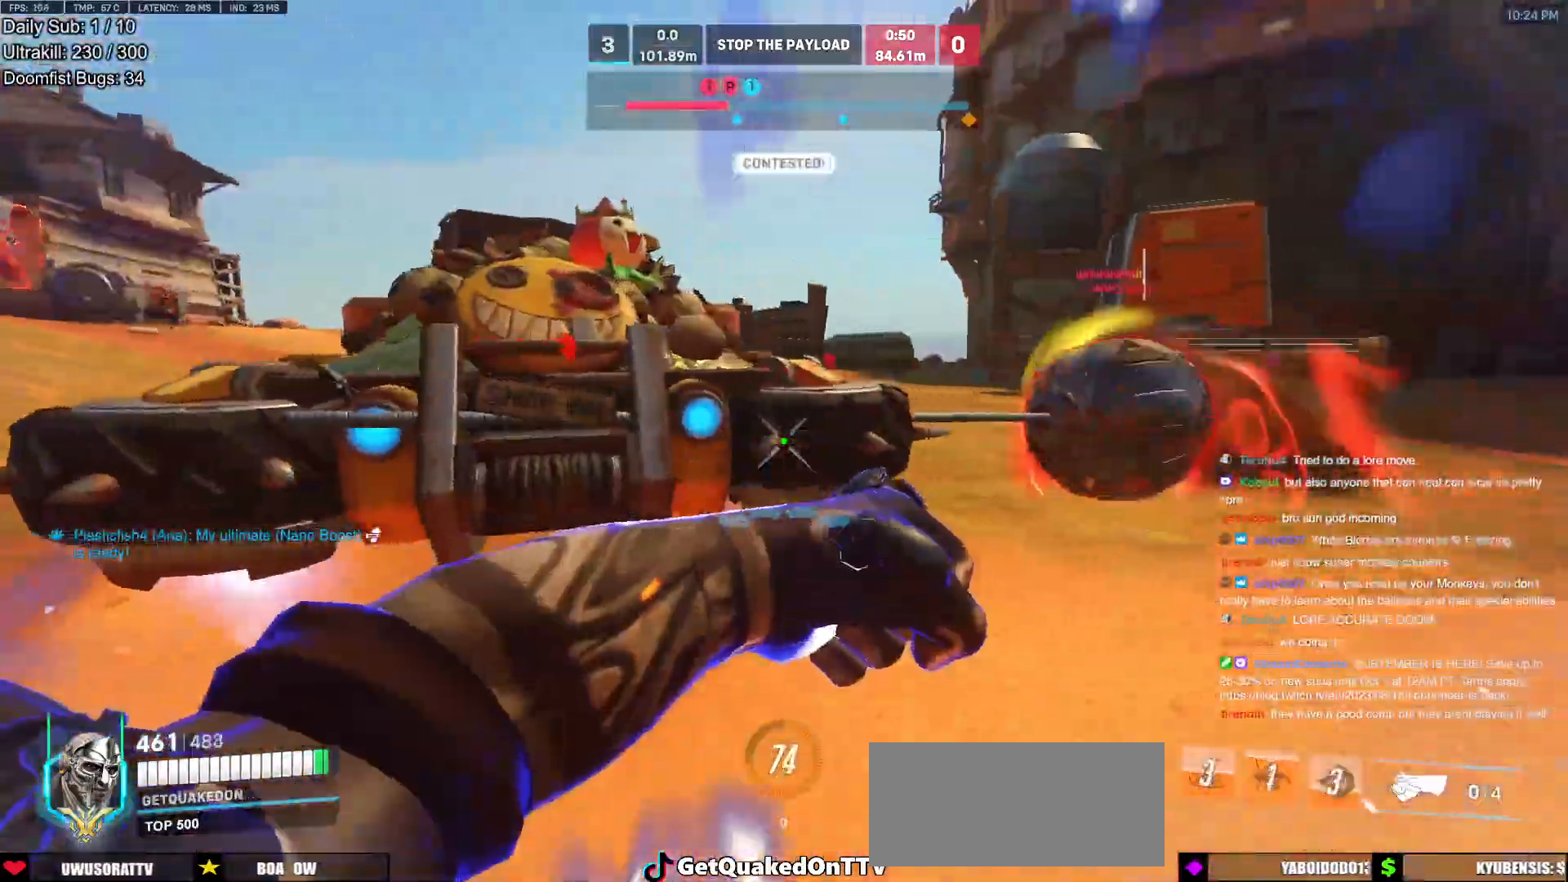
{"keys": ["a", "w"], "mouse": [], "events": [[83, "w", "down"], [117, "d", "up"], [167, "space", "down"], [217, "a", "down"], [217, "space", "up"], [267, "mouse_left", "down"], [400, "mouse_left", "up"]]}
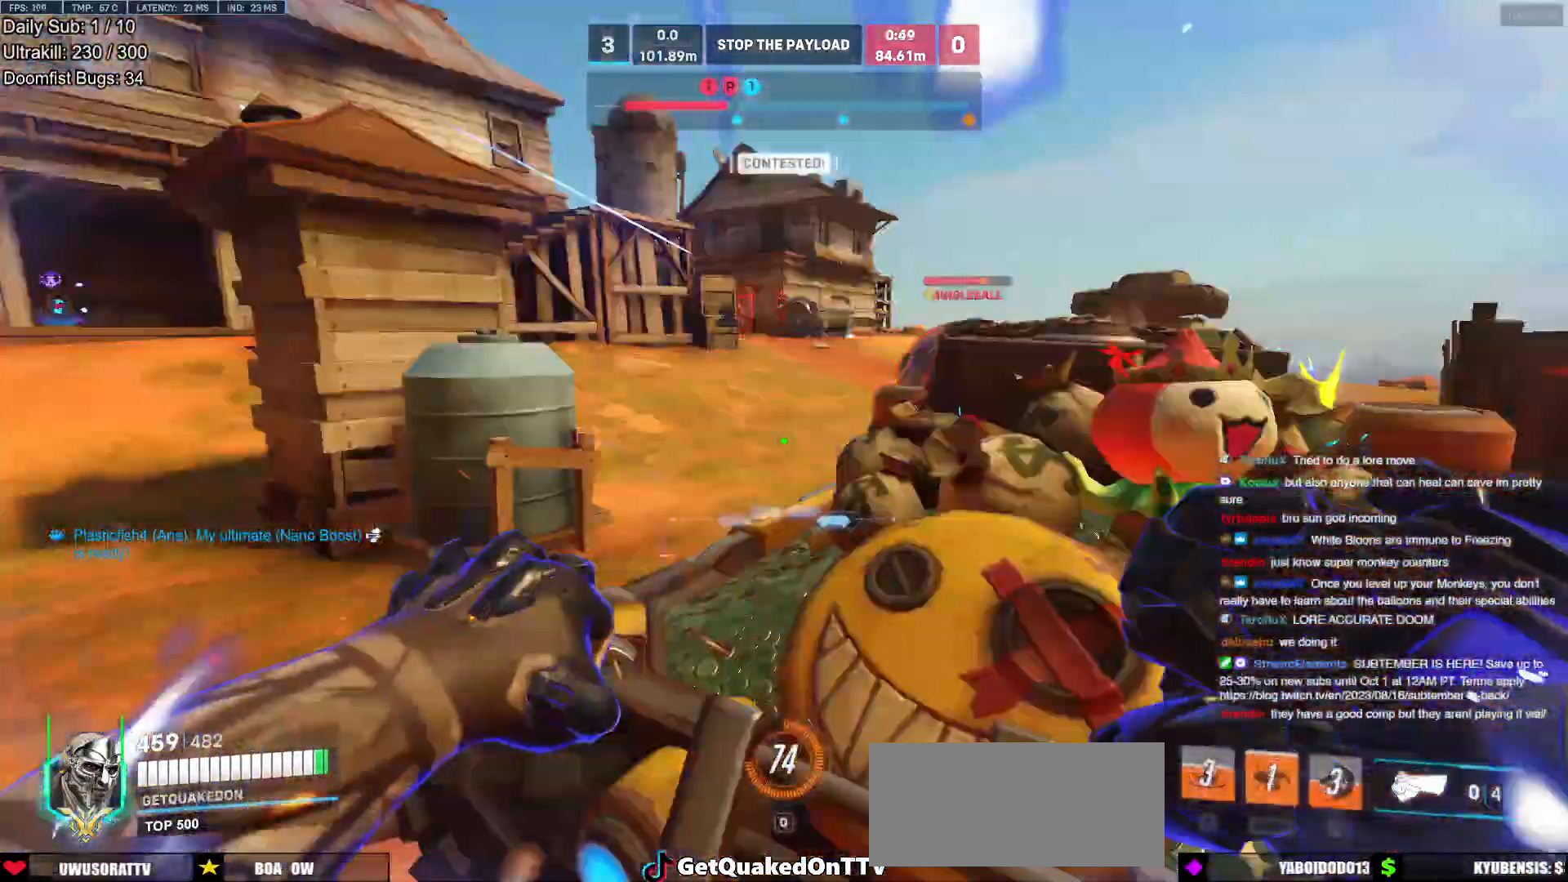
{"keys": ["a"], "mouse": [], "events": [[50, "w", "up"]]}
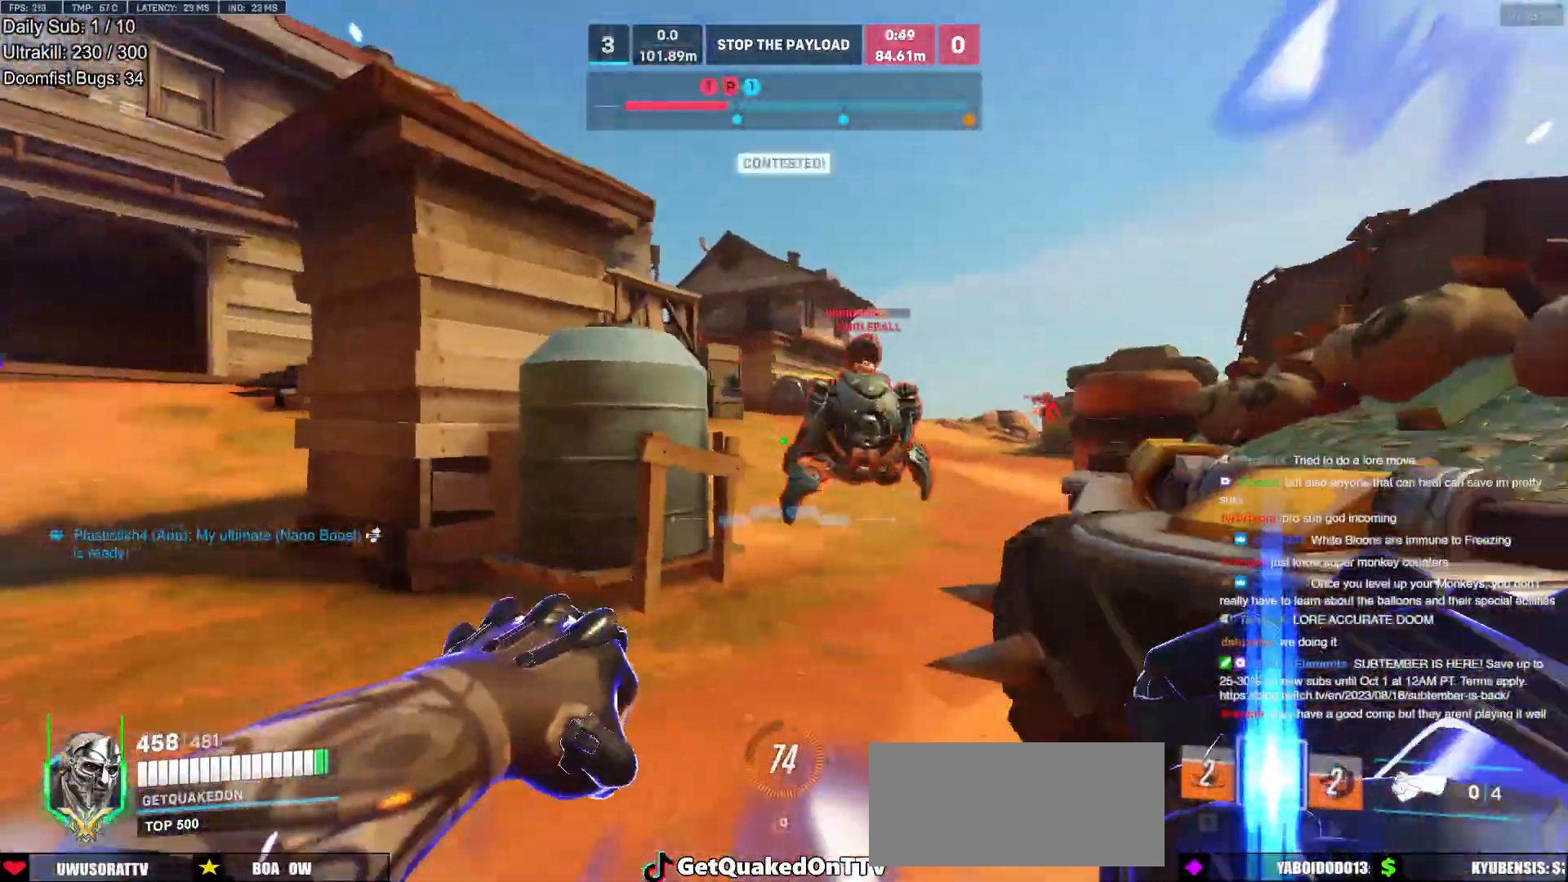
{"keys": ["d"], "mouse": [], "events": [[17, "space", "down"], [117, "s", "down"], [150, "mouse_left", "down"], [150, "space", "up"], [300, "a", "up"], [300, "d", "down"], [300, "mouse_left", "up"], [300, "s", "up"], [350, "shift", "down"], [483, "shift", "up"]]}
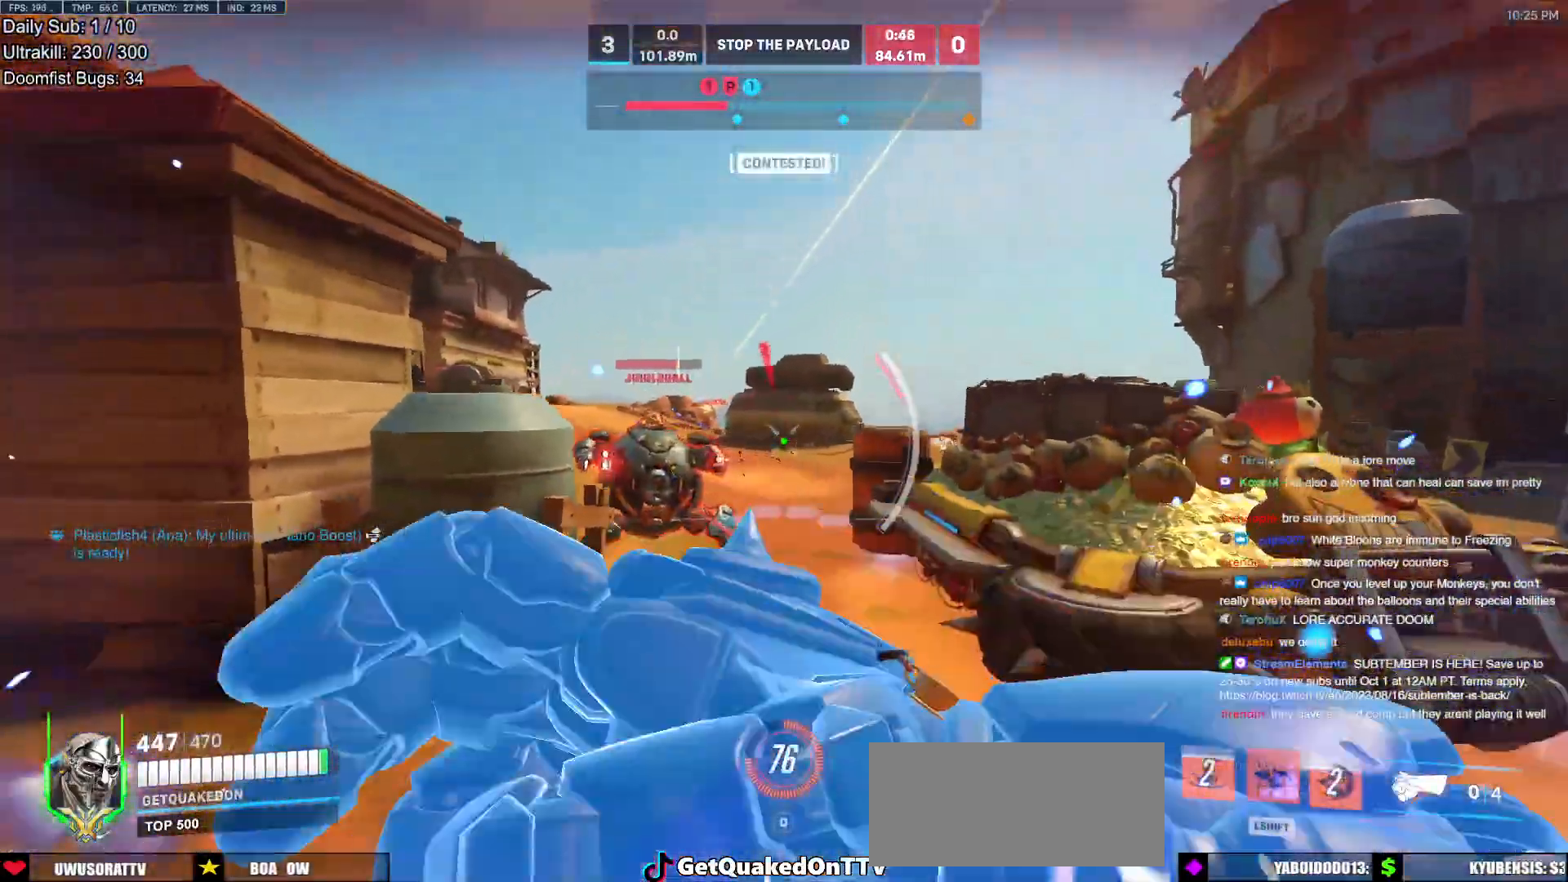
{"keys": ["d", "w"], "mouse": [], "events": [[367, "w", "down"]]}
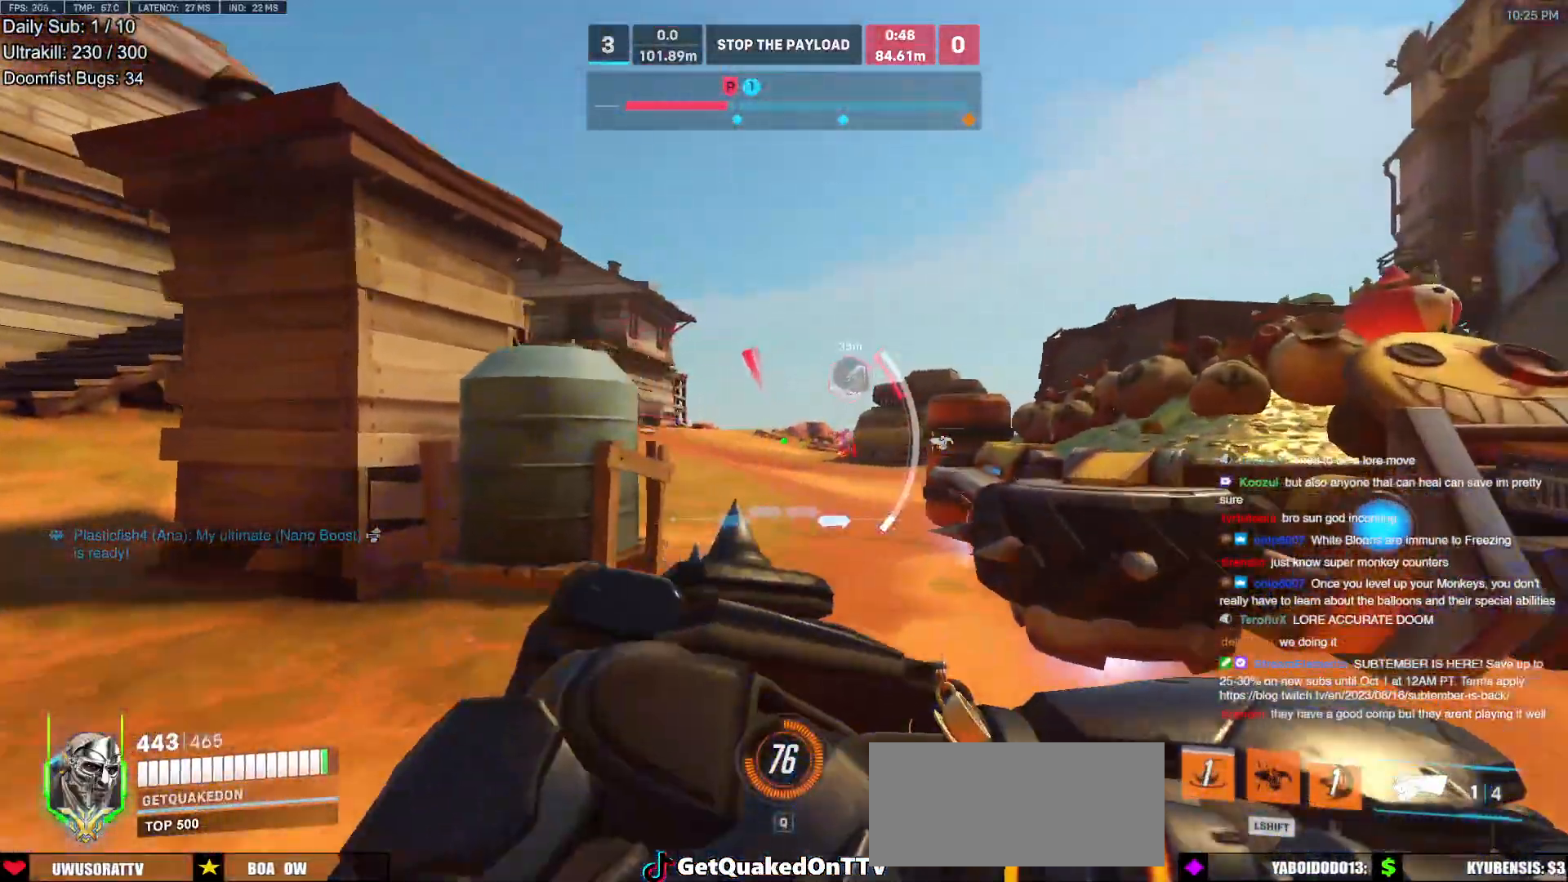
{"keys": ["d"], "mouse": [], "events": [[283, "space", "down"], [333, "shift", "down"], [417, "shift", "up"], [417, "space", "up"], [417, "w", "up"]]}
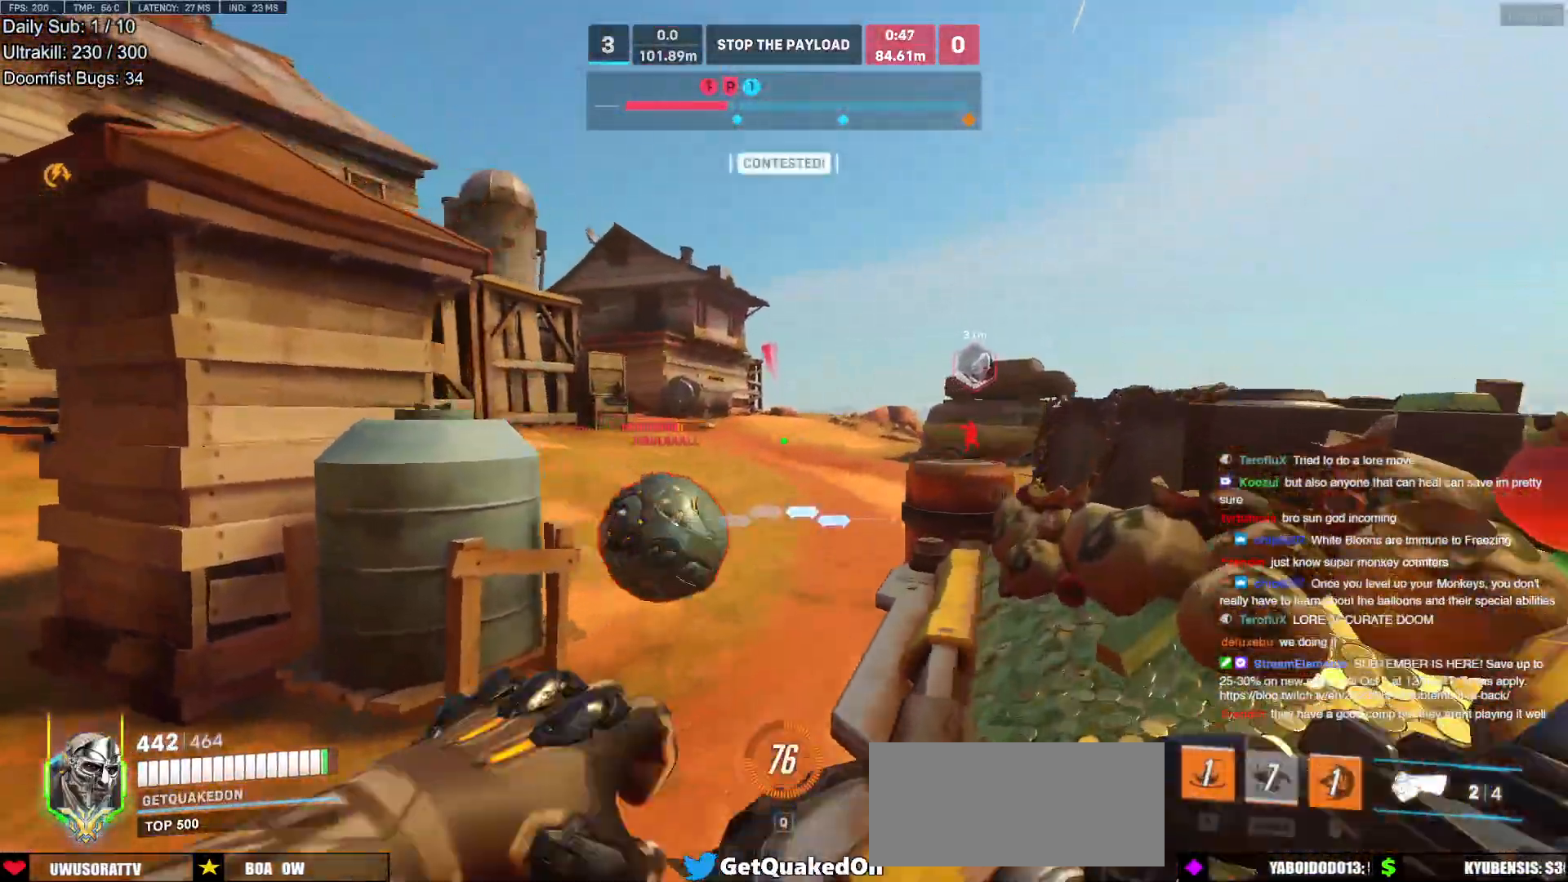
{"keys": ["a", "s"], "mouse": ["left"], "events": [[17, "w", "down"], [100, "d", "up"], [150, "a", "down"], [150, "mouse_left", "down"], [200, "w", "up"], [300, "mouse_left", "up"], [383, "mouse_left", "down"], [433, "s", "down"]]}
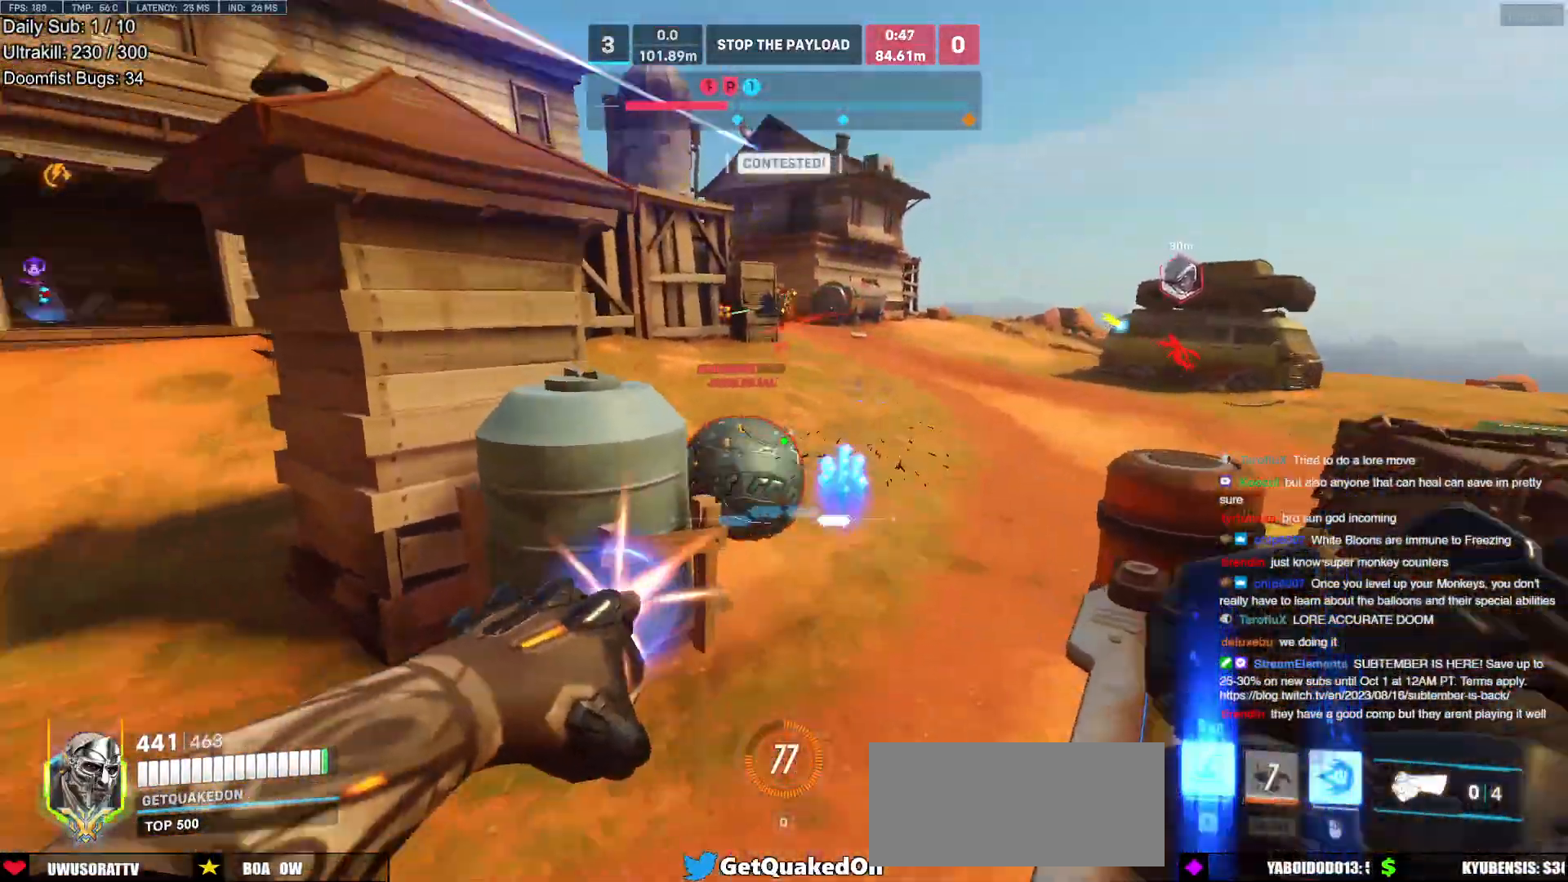
{"keys": ["a", "w"], "mouse": [], "events": [[33, "mouse_left", "up"], [267, "mouse_left", "down"], [317, "d", "down"], [317, "s", "up"], [367, "d", "up"], [400, "mouse_left", "up"], [400, "w", "down"]]}
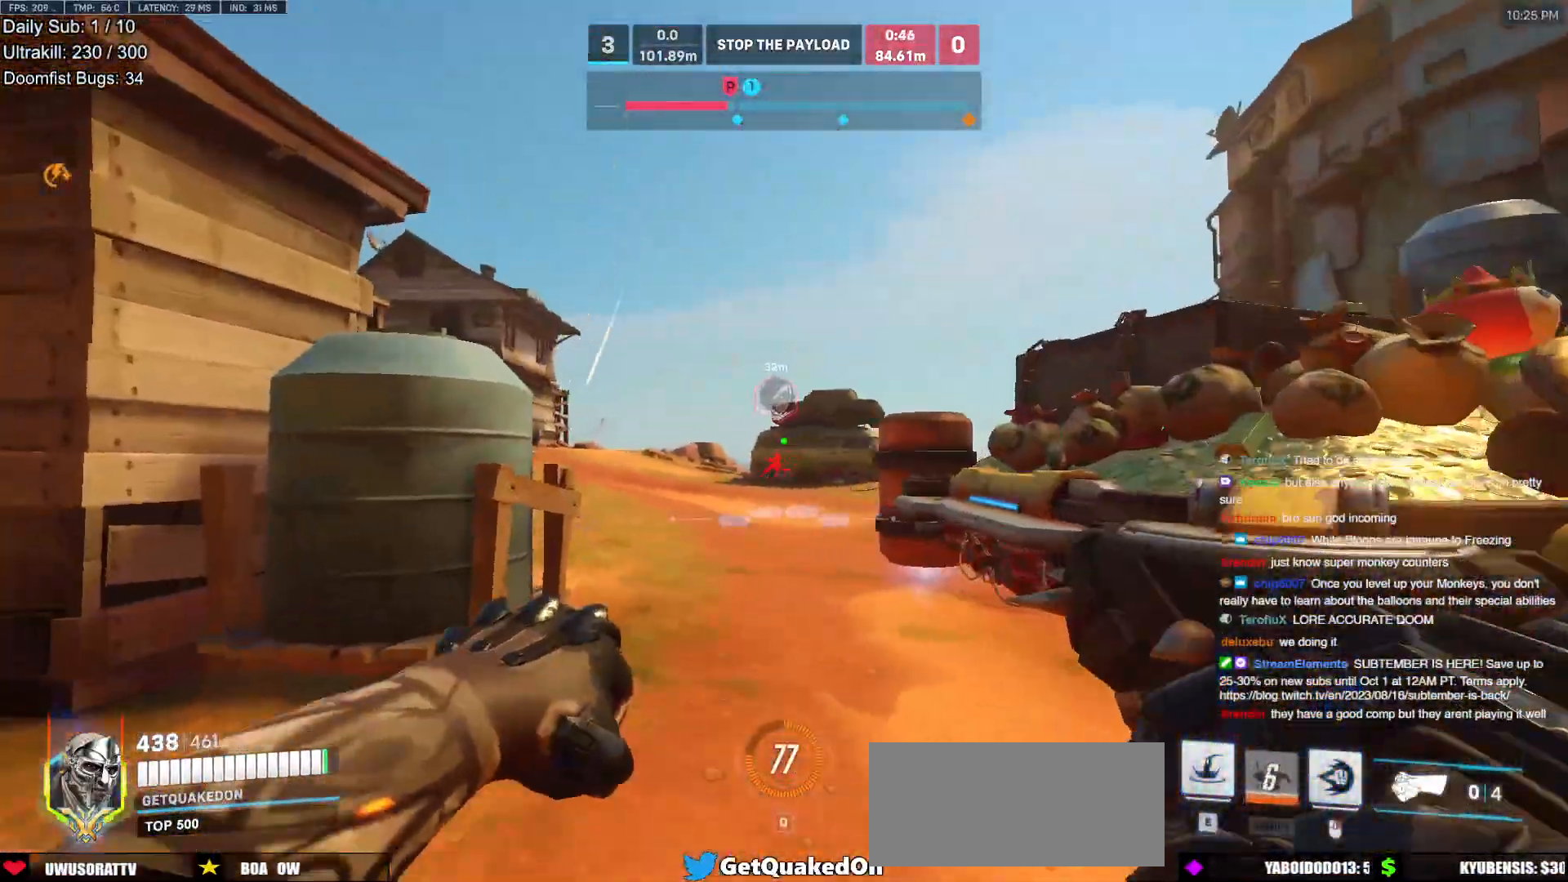
{"keys": ["d", "w"], "mouse": [], "events": [[50, "a", "up"], [50, "space", "down"], [133, "space", "up"], [283, "d", "down"]]}